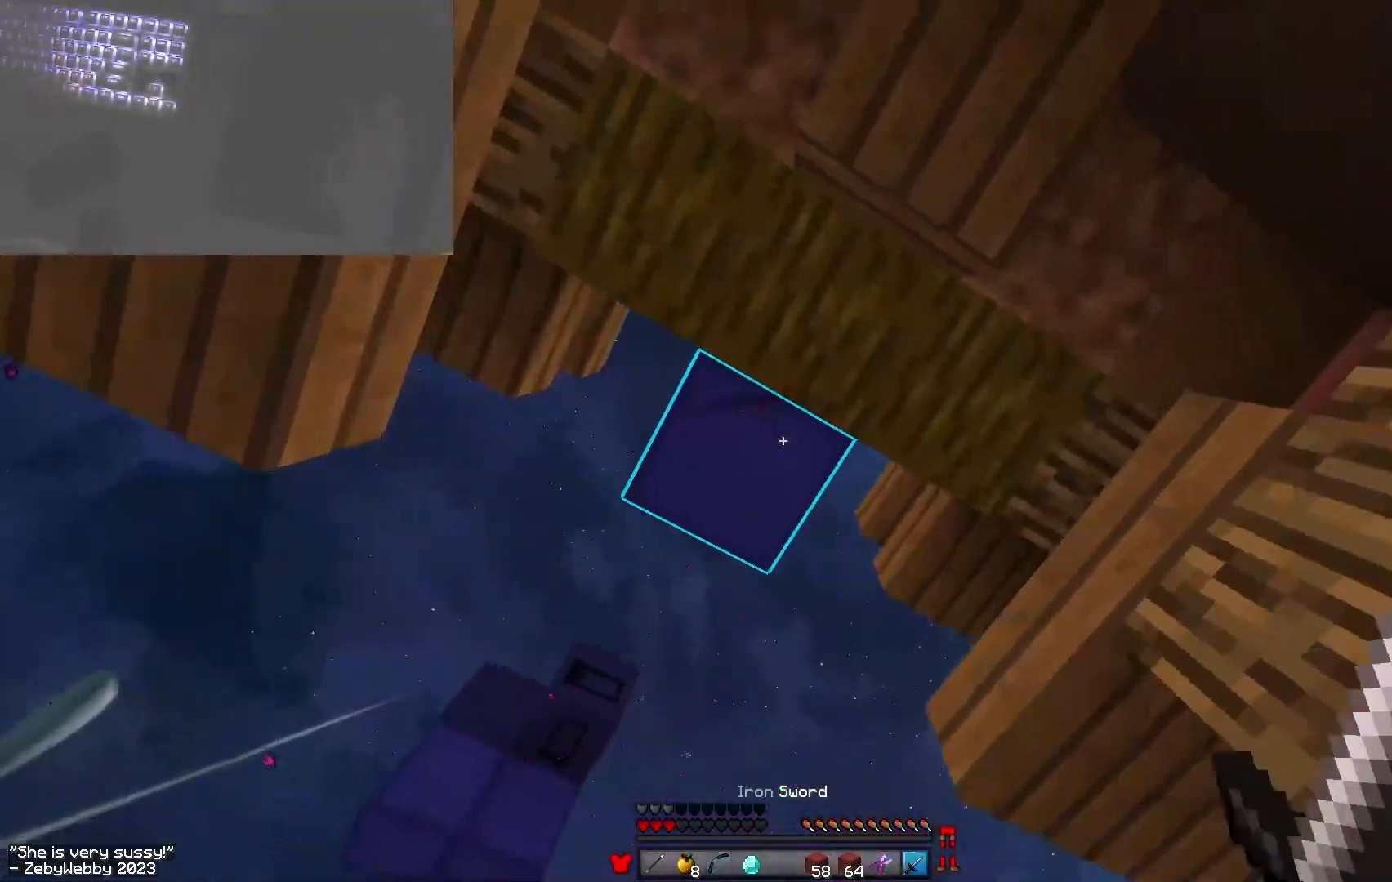
Gameplay with keyboard and mouse; each line is a JSON object with the keys and mouse buttons held at the frame after it. "events" lists presses ("down") and releases ("up") of "a", "d", "s", "sneak", "space", "w", "mouse_left" and "mouse_right" between this image and that frame as [ms after this image, input, new state], when the widget could be followed in between. "mouse_left", "mouse_right" = the "left", "right" buttons of the "mouse" list. No other keys are recorded. Fast repeated clicks can show as one long hold. Mouse movement is not recorded. Key names are as the overlay labels them; some are game actions (e.g. jump) rather than physical keys.
{"keys": ["a"], "mouse": [], "events": [[17, "mouse_left", "down"], [150, "s", "down"], [200, "d", "up"], [217, "a", "down"], [333, "mouse_left", "up"], [350, "s", "up"]]}
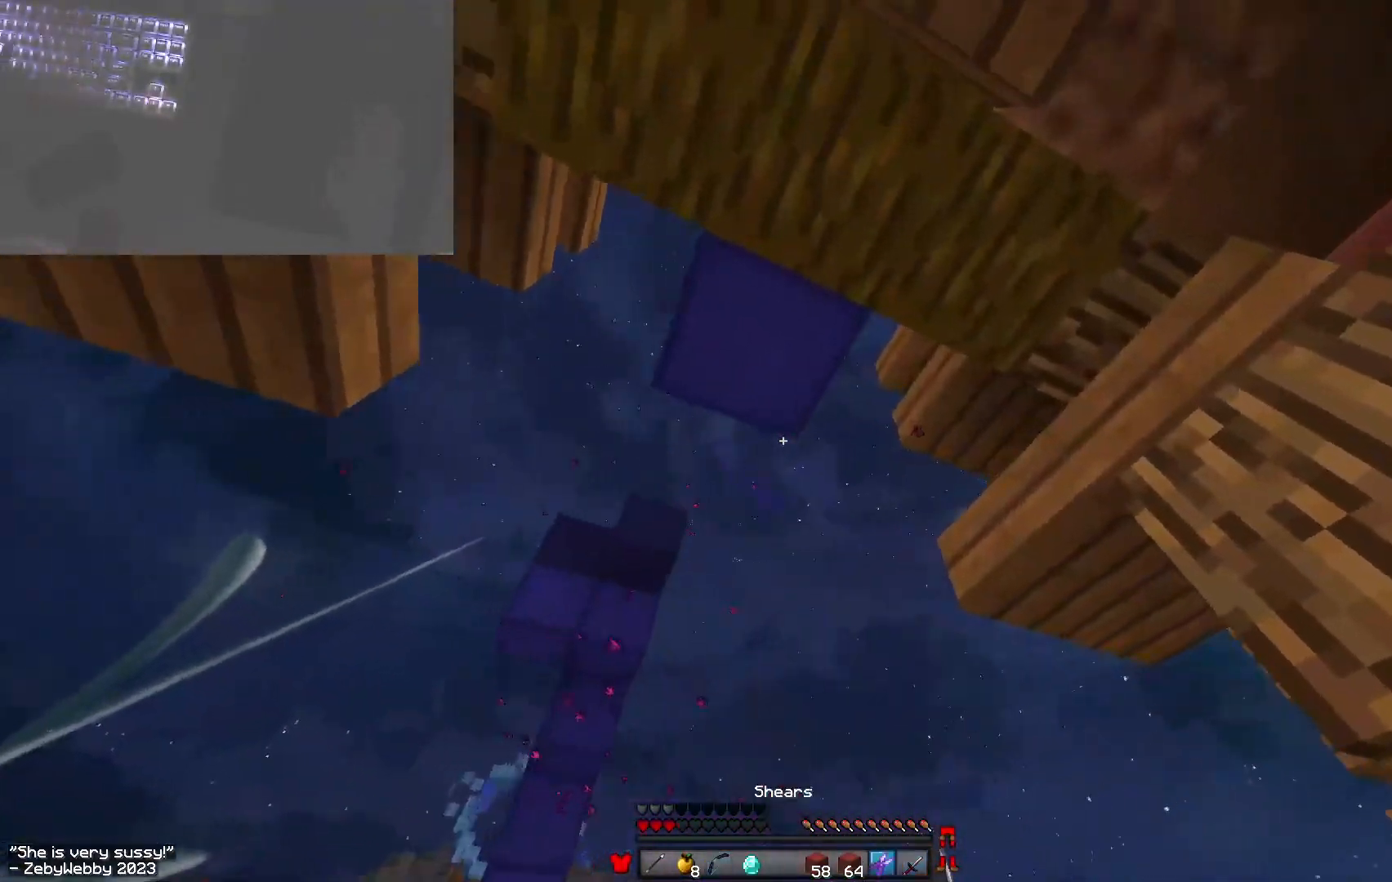
{"keys": ["a"], "mouse": ["left"], "events": [[100, "mouse_left", "down"]]}
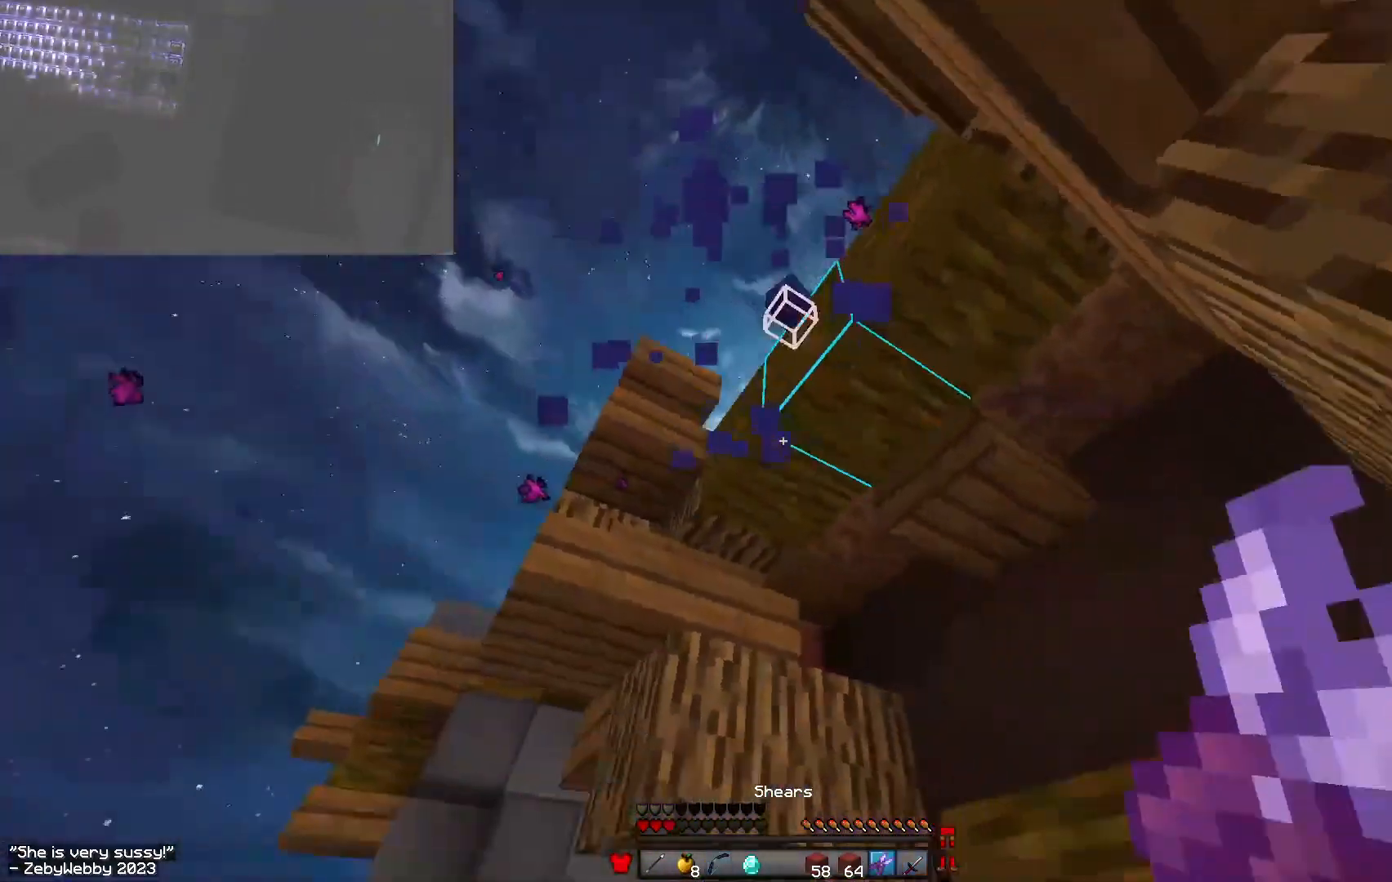
{"keys": ["a", "w"], "mouse": [], "events": [[17, "mouse_left", "up"], [83, "w", "down"]]}
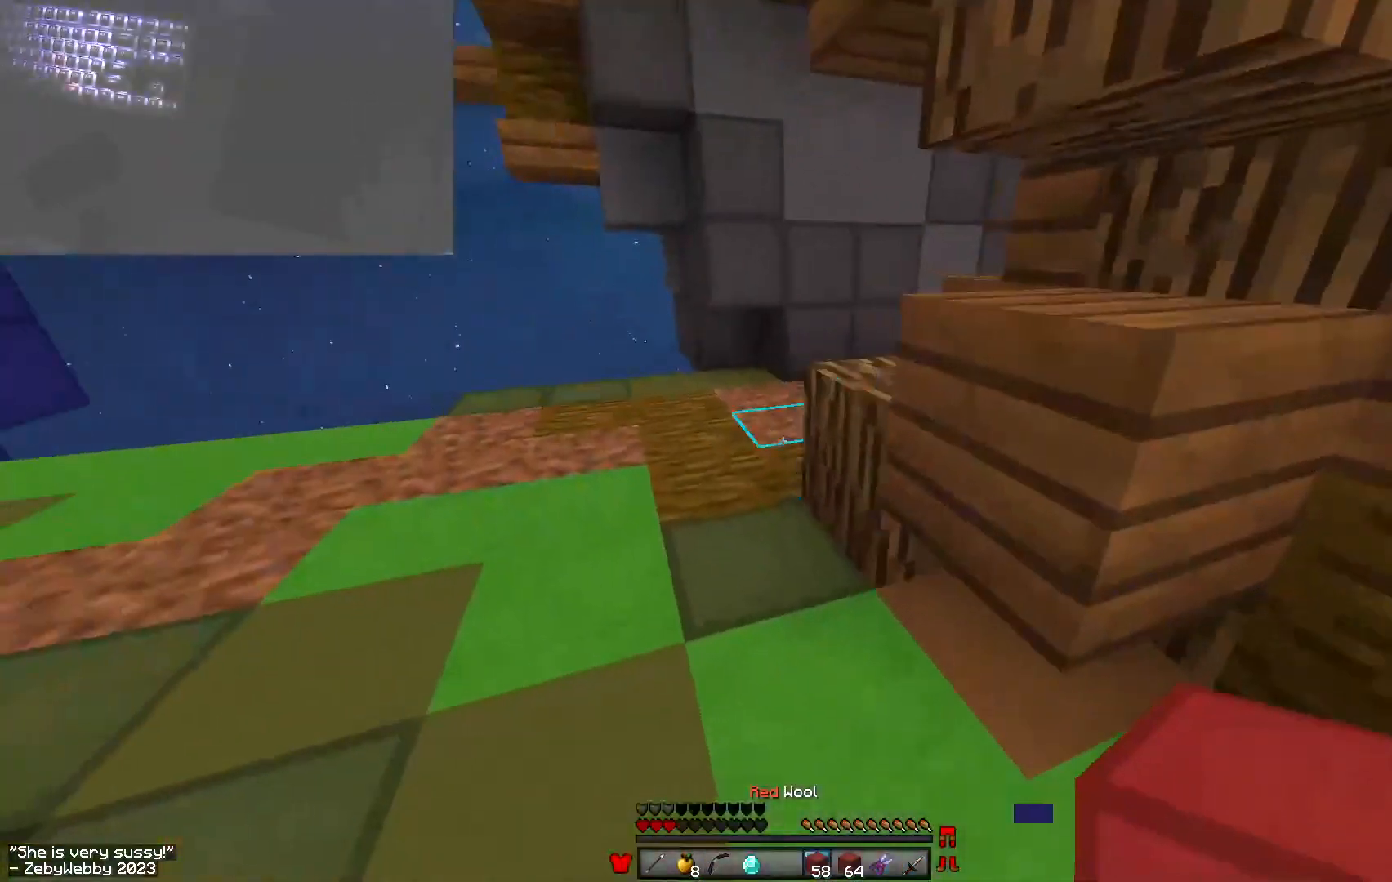
{"keys": ["d"], "mouse": ["right"], "events": [[283, "space", "down"], [367, "d", "down"], [367, "w", "up"], [400, "space", "up"], [433, "a", "up"], [467, "mouse_right", "down"]]}
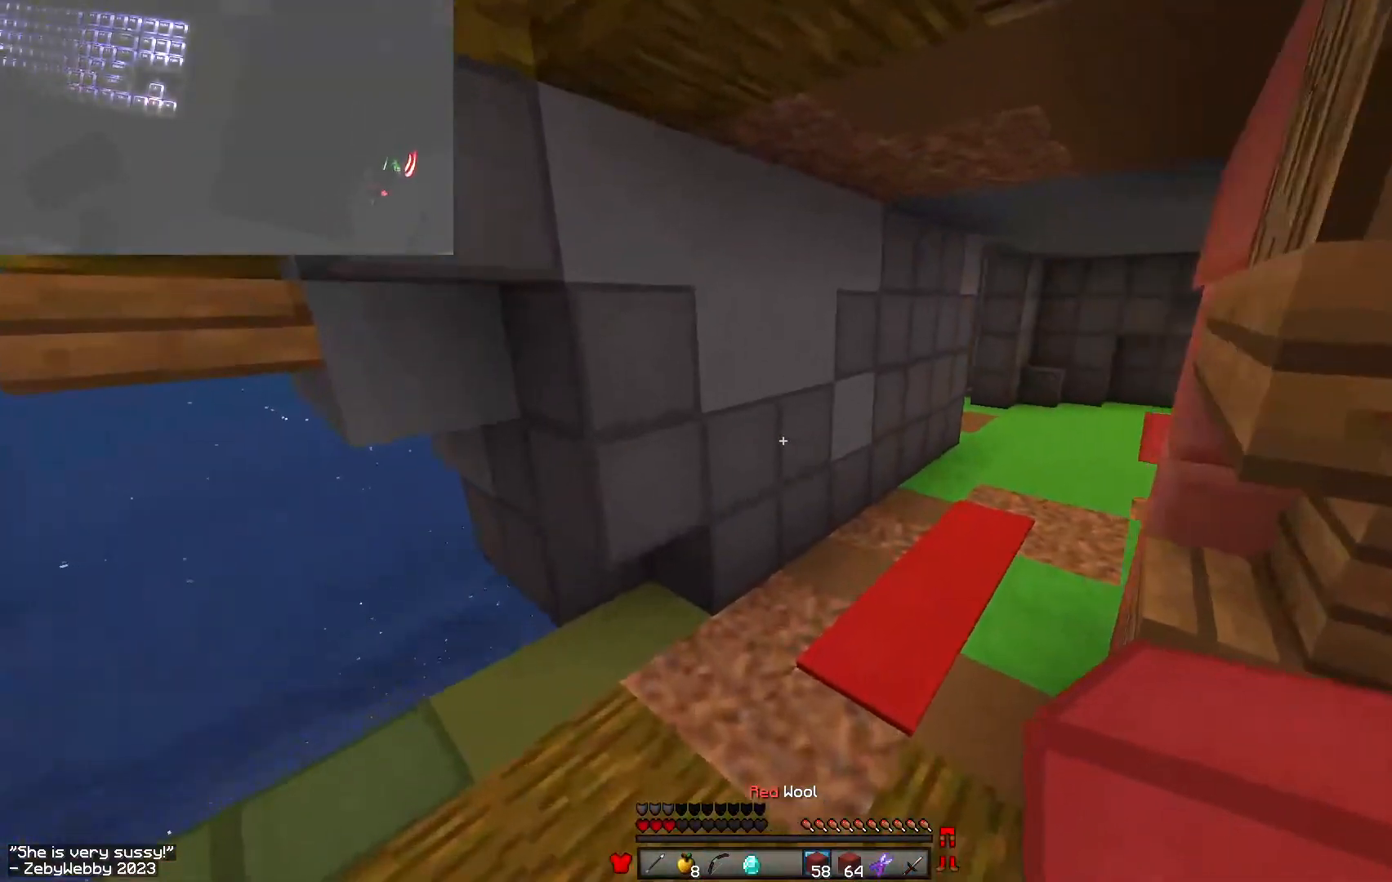
{"keys": ["d"], "mouse": [], "events": [[17, "s", "down"], [150, "mouse_right", "up"], [200, "mouse_right", "down"], [450, "mouse_right", "up"], [500, "s", "up"]]}
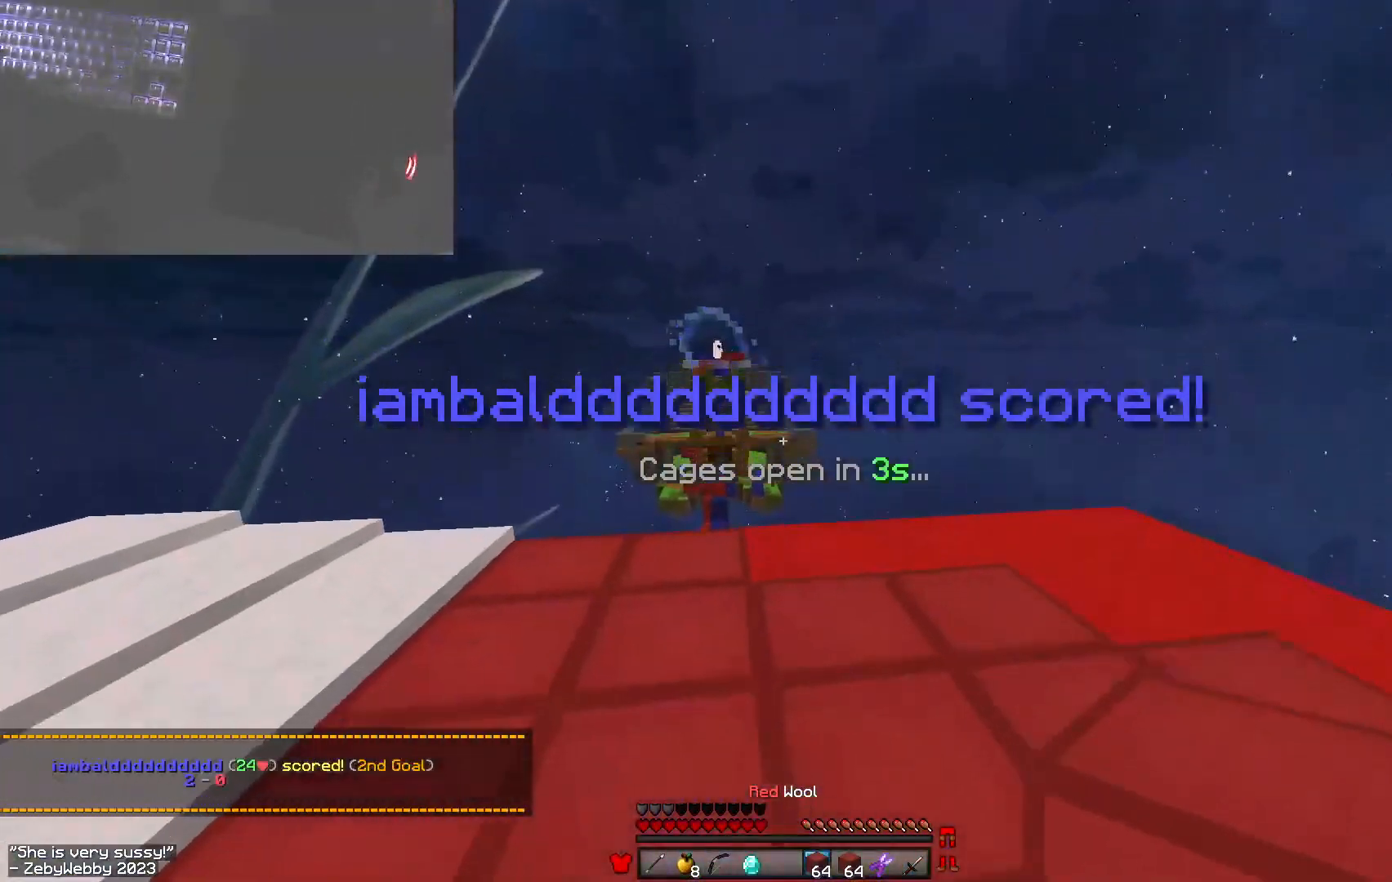
{"keys": ["a"], "mouse": ["left", "right"], "events": [[67, "mouse_right", "down"], [117, "mouse_left", "down"], [450, "a", "down"], [467, "d", "up"]]}
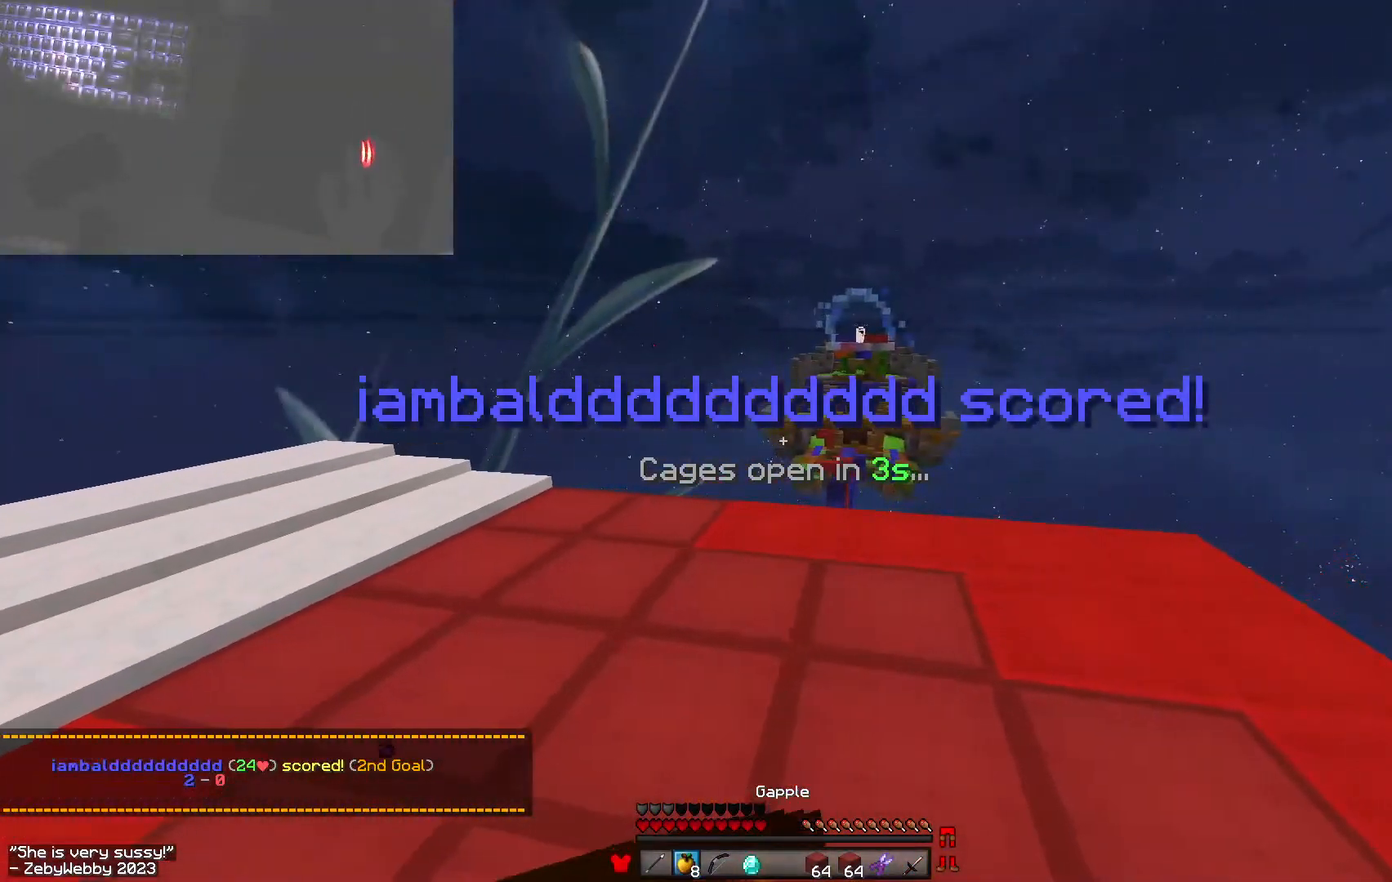
{"keys": ["a"], "mouse": ["left", "right"], "events": []}
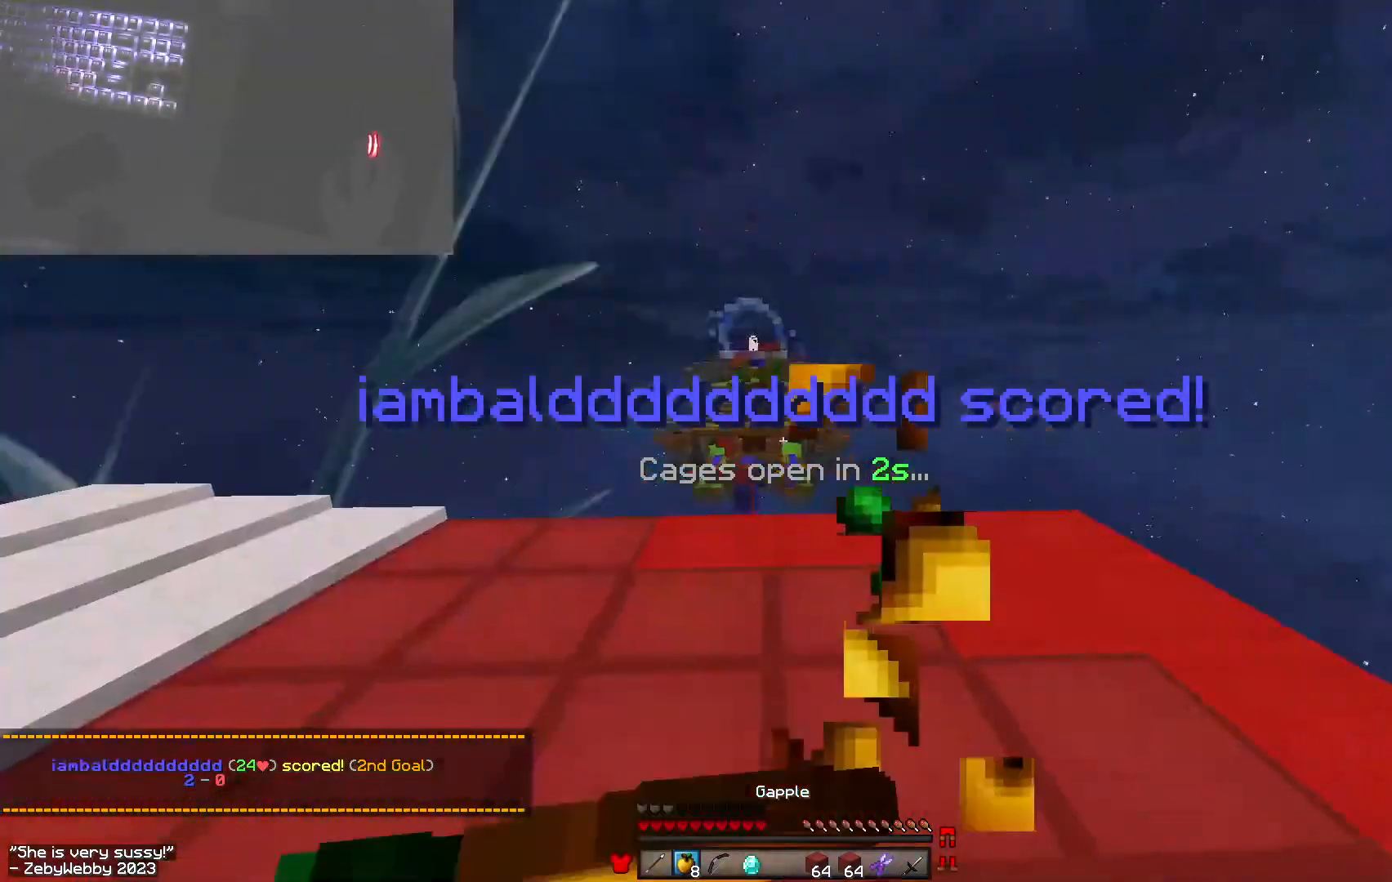
{"keys": [], "mouse": ["left", "right"], "events": [[500, "a", "up"]]}
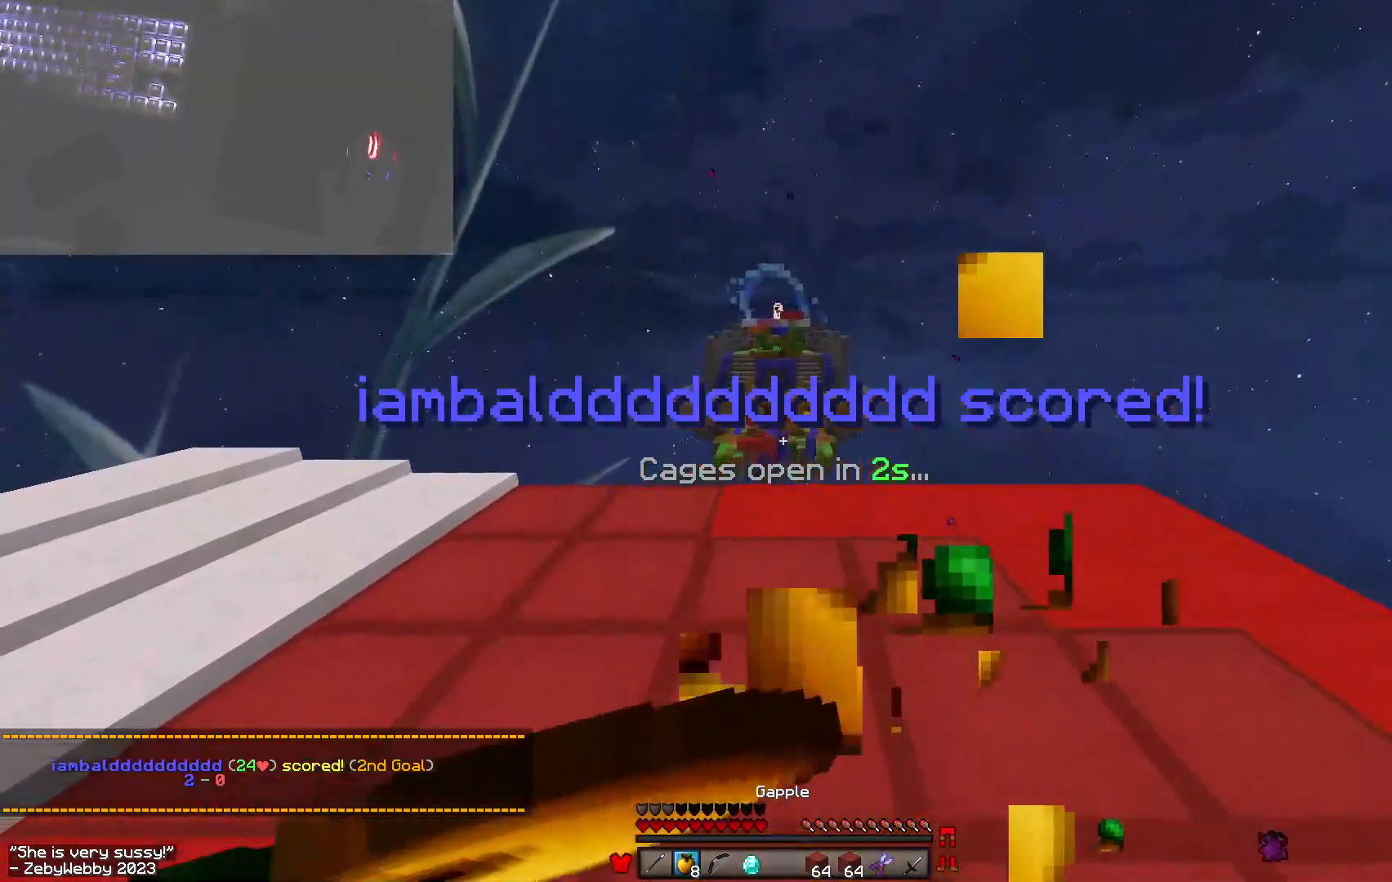
{"keys": ["s"], "mouse": ["left"], "events": [[200, "s", "down"], [467, "mouse_right", "up"]]}
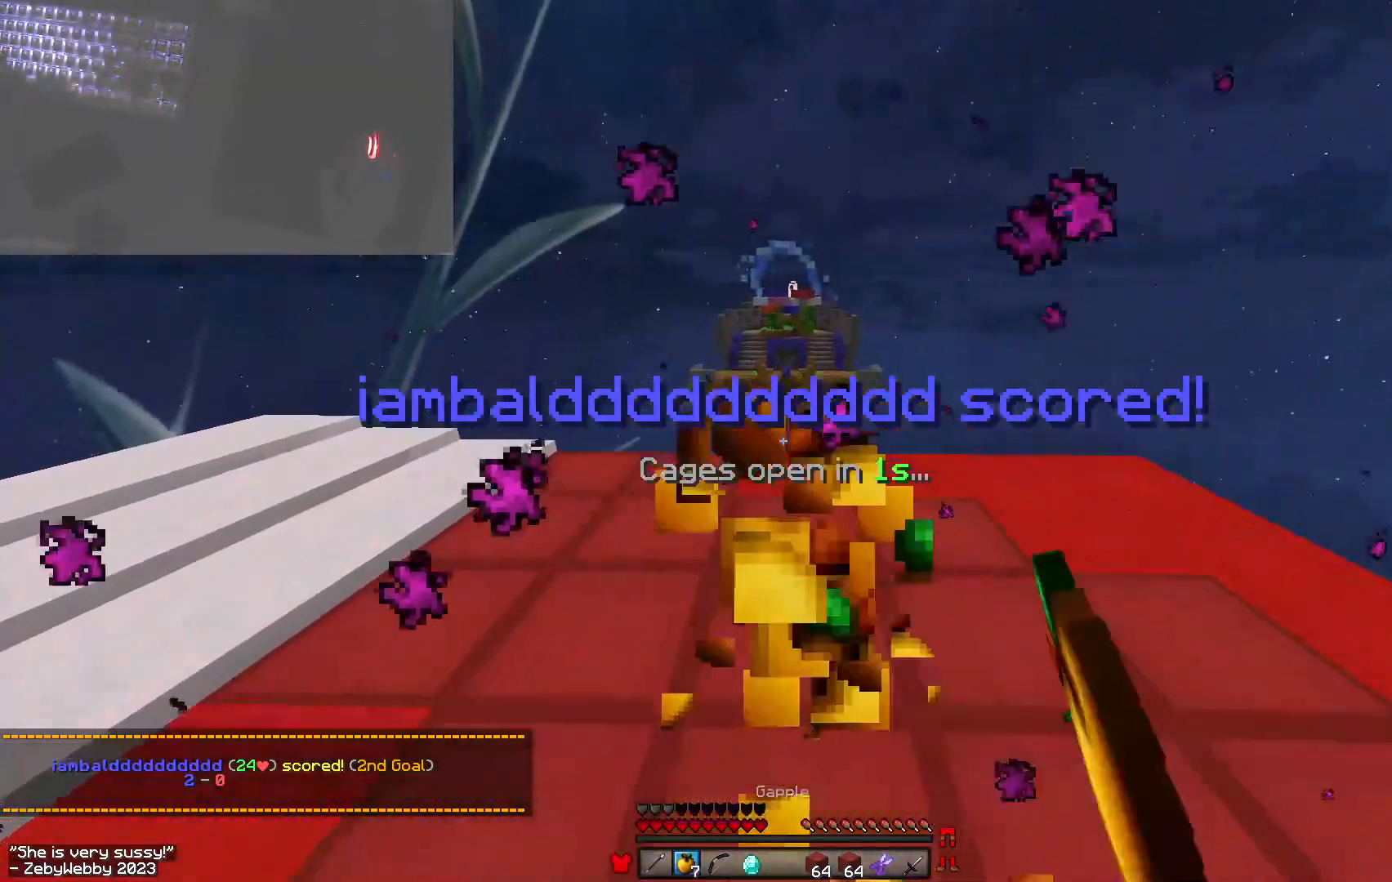
{"keys": ["space", "w"], "mouse": ["left", "right"], "events": [[83, "s", "up"], [233, "w", "down"], [267, "mouse_left", "up"], [383, "space", "down"], [417, "mouse_right", "down"], [450, "mouse_left", "down"]]}
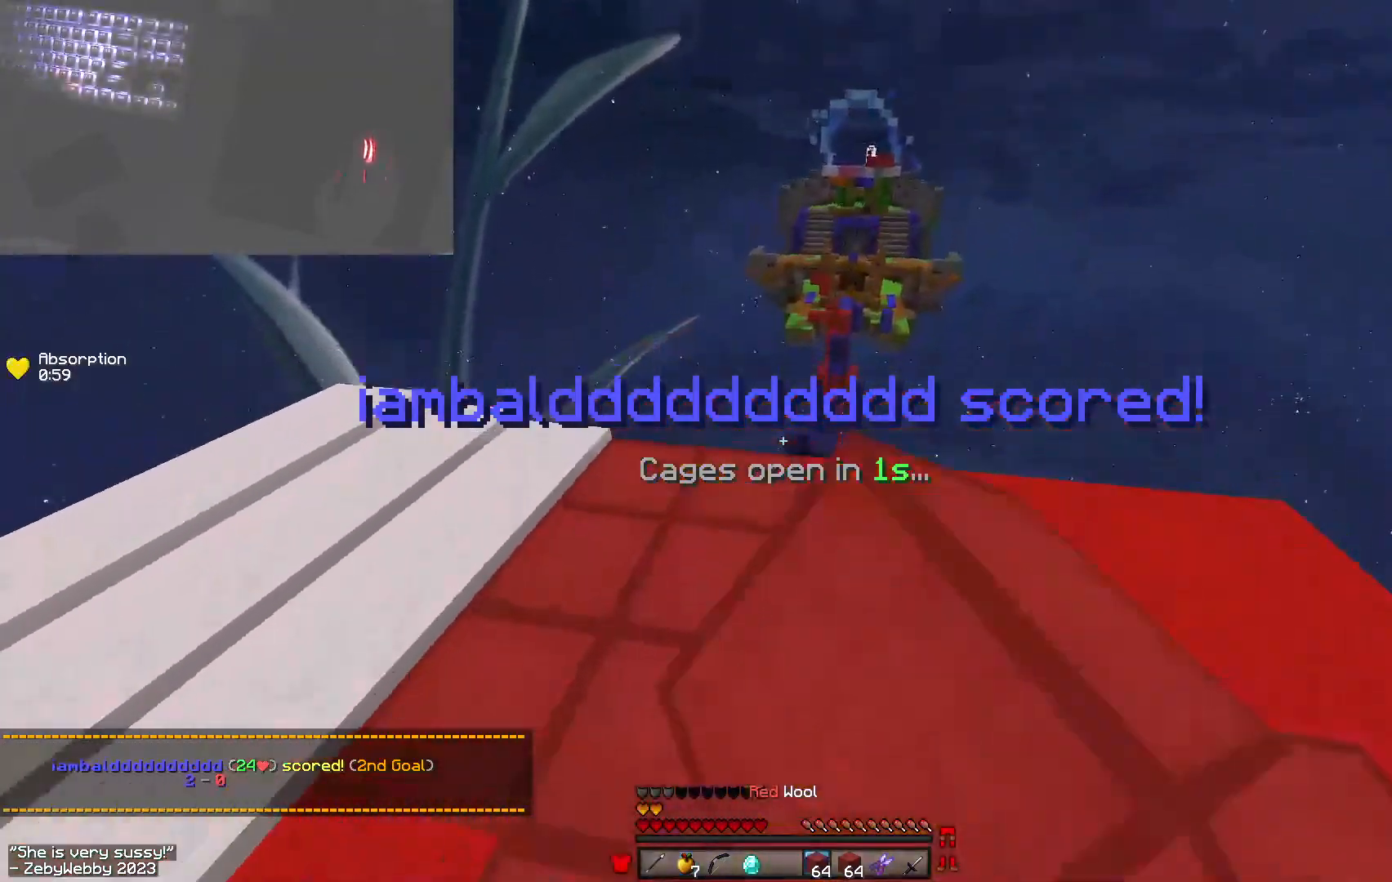
{"keys": ["a", "space", "w"], "mouse": [], "events": [[117, "mouse_right", "up"], [300, "a", "down"], [400, "mouse_left", "up"]]}
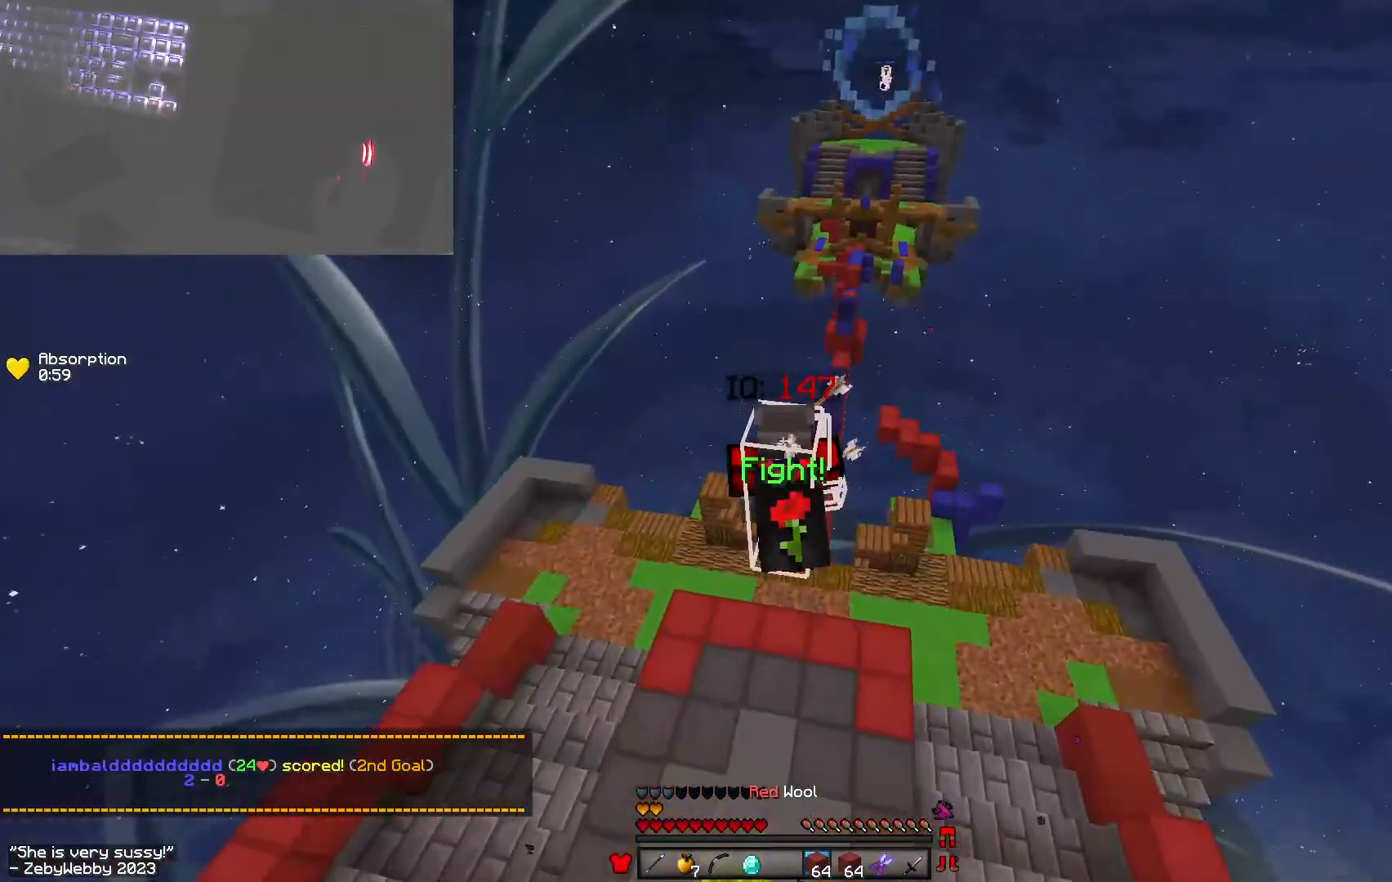
{"keys": ["a", "space", "w"], "mouse": [], "events": [[150, "a", "up"], [467, "a", "down"]]}
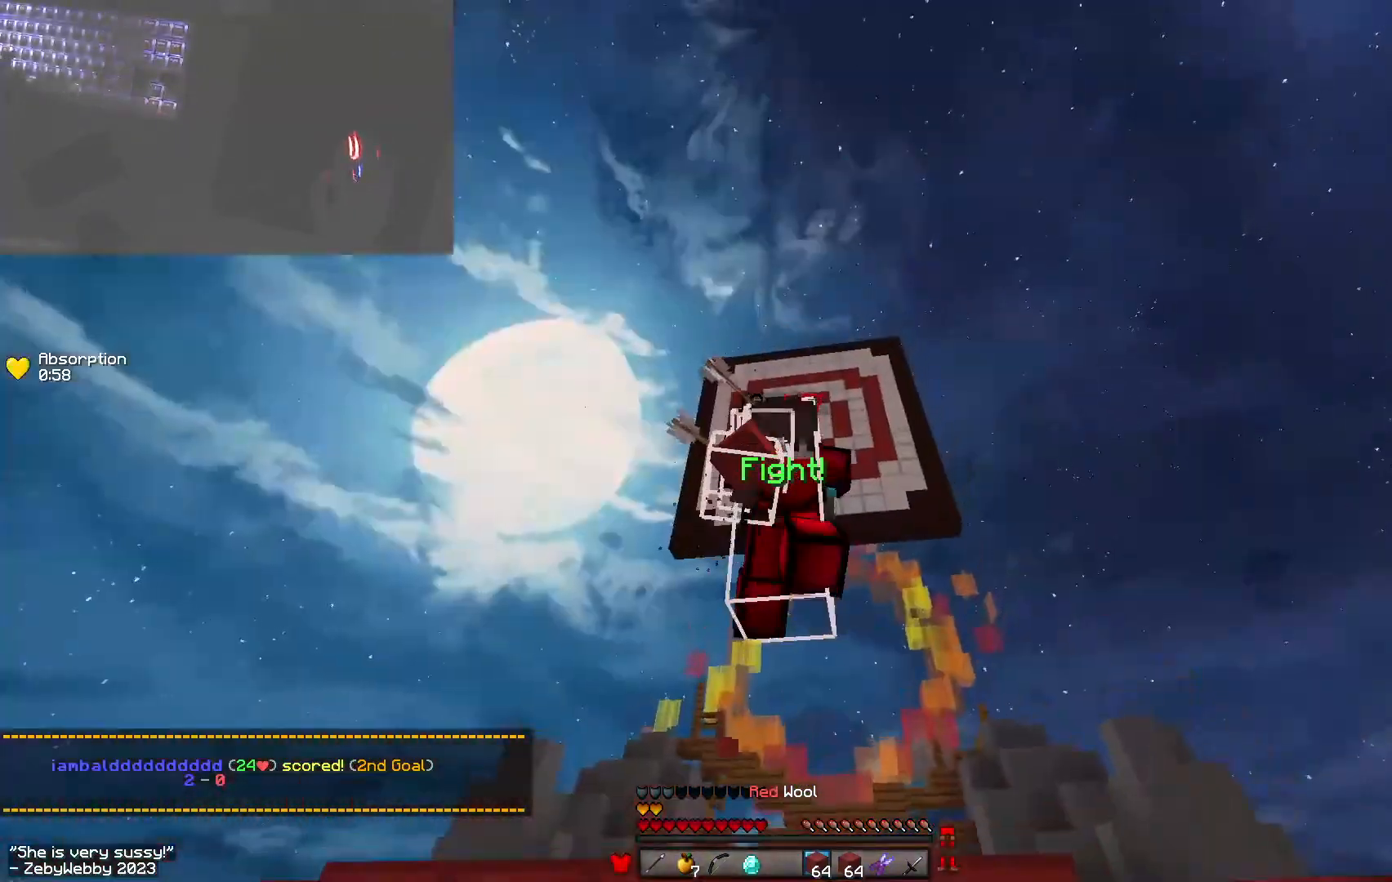
{"keys": ["w"], "mouse": [], "events": [[150, "a", "up"], [200, "space", "up"]]}
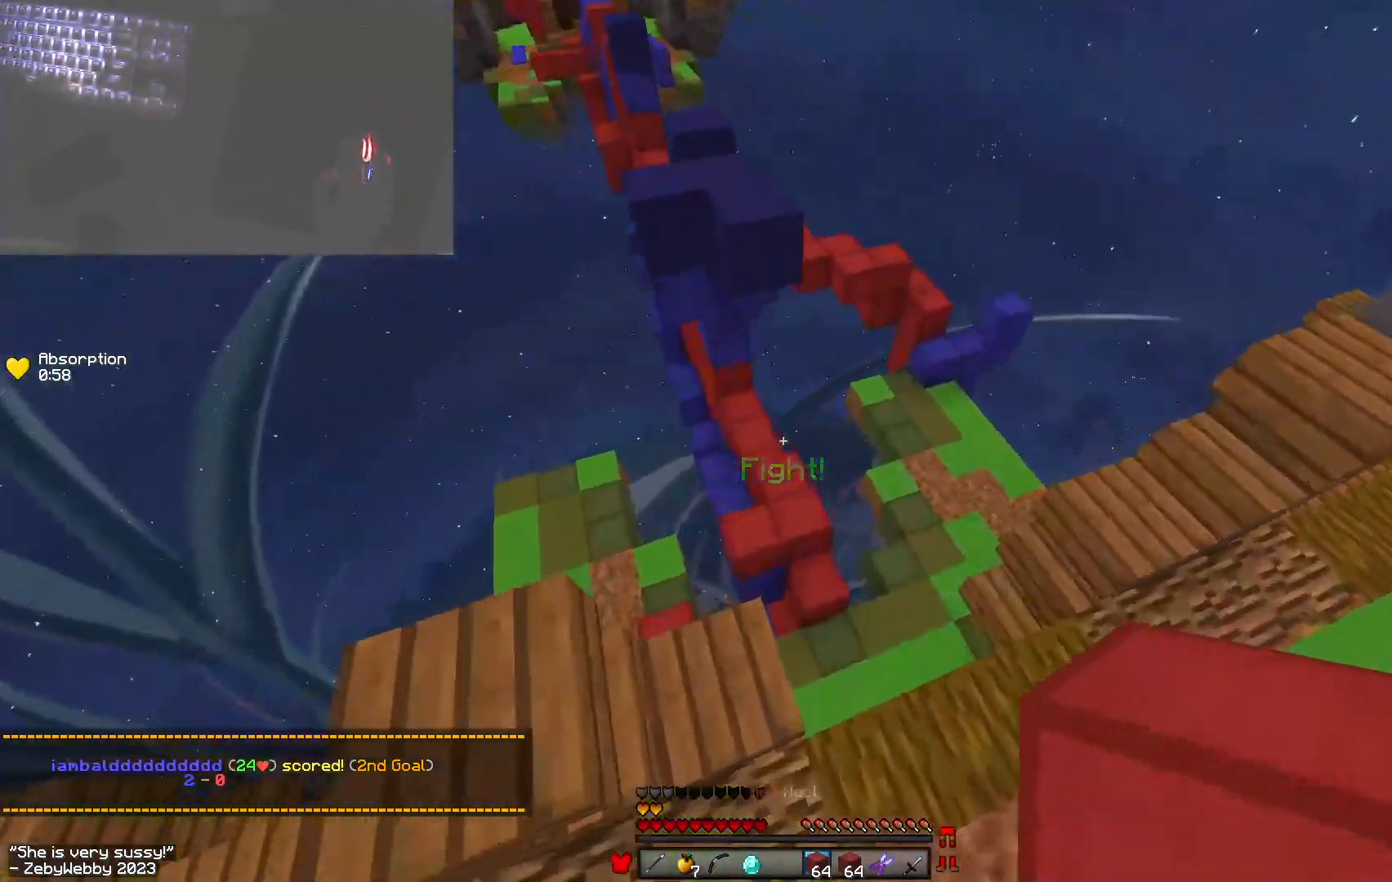
{"keys": ["d", "w"], "mouse": [], "events": [[17, "space", "down"], [350, "space", "up"], [400, "d", "down"]]}
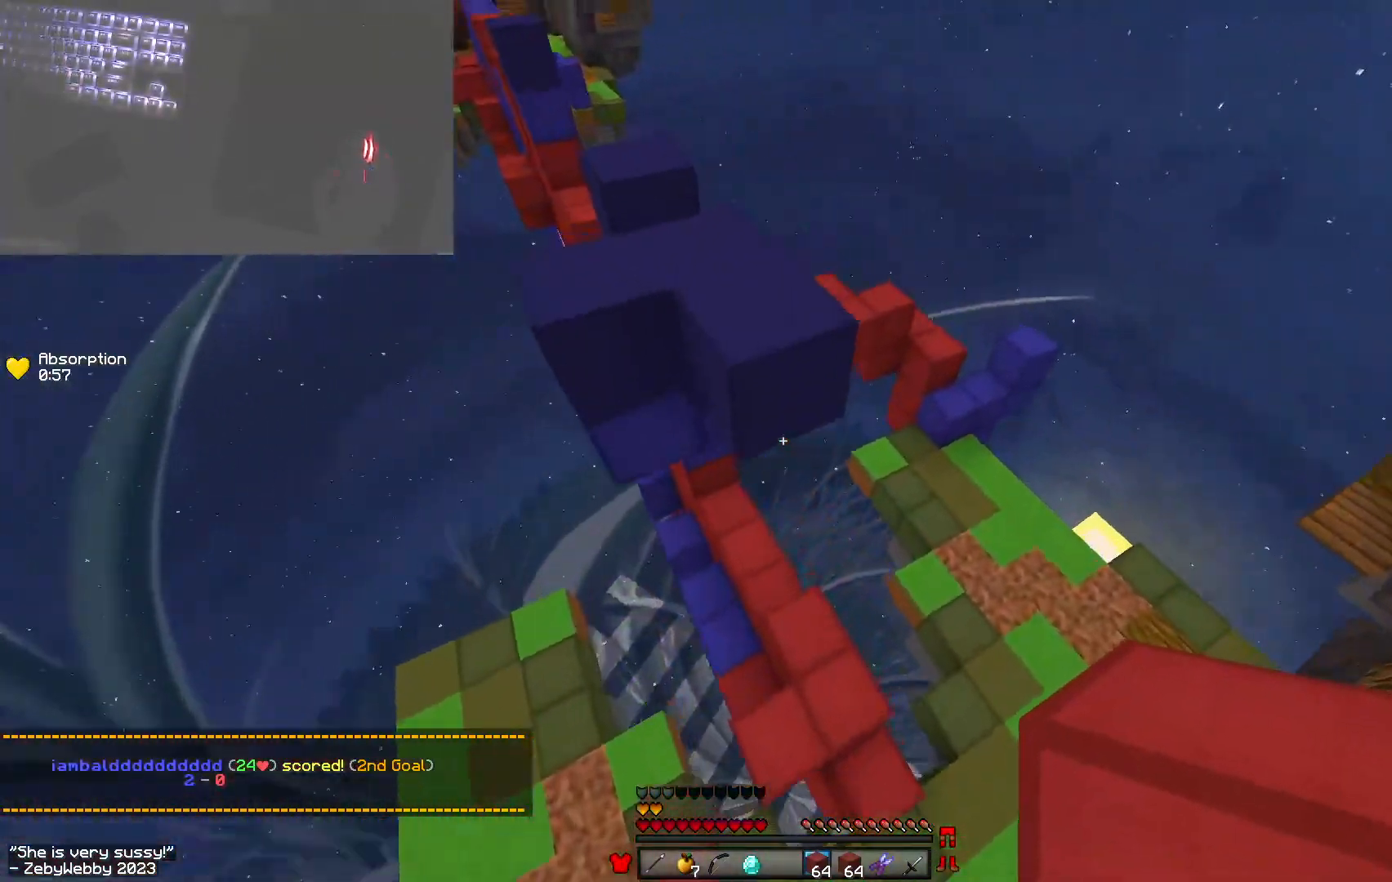
{"keys": [], "mouse": [], "events": [[33, "mouse_right", "down"], [150, "mouse_right", "up"], [250, "a", "down"], [283, "d", "up"], [283, "w", "up"], [350, "w", "down"], [383, "a", "up"], [433, "w", "up"]]}
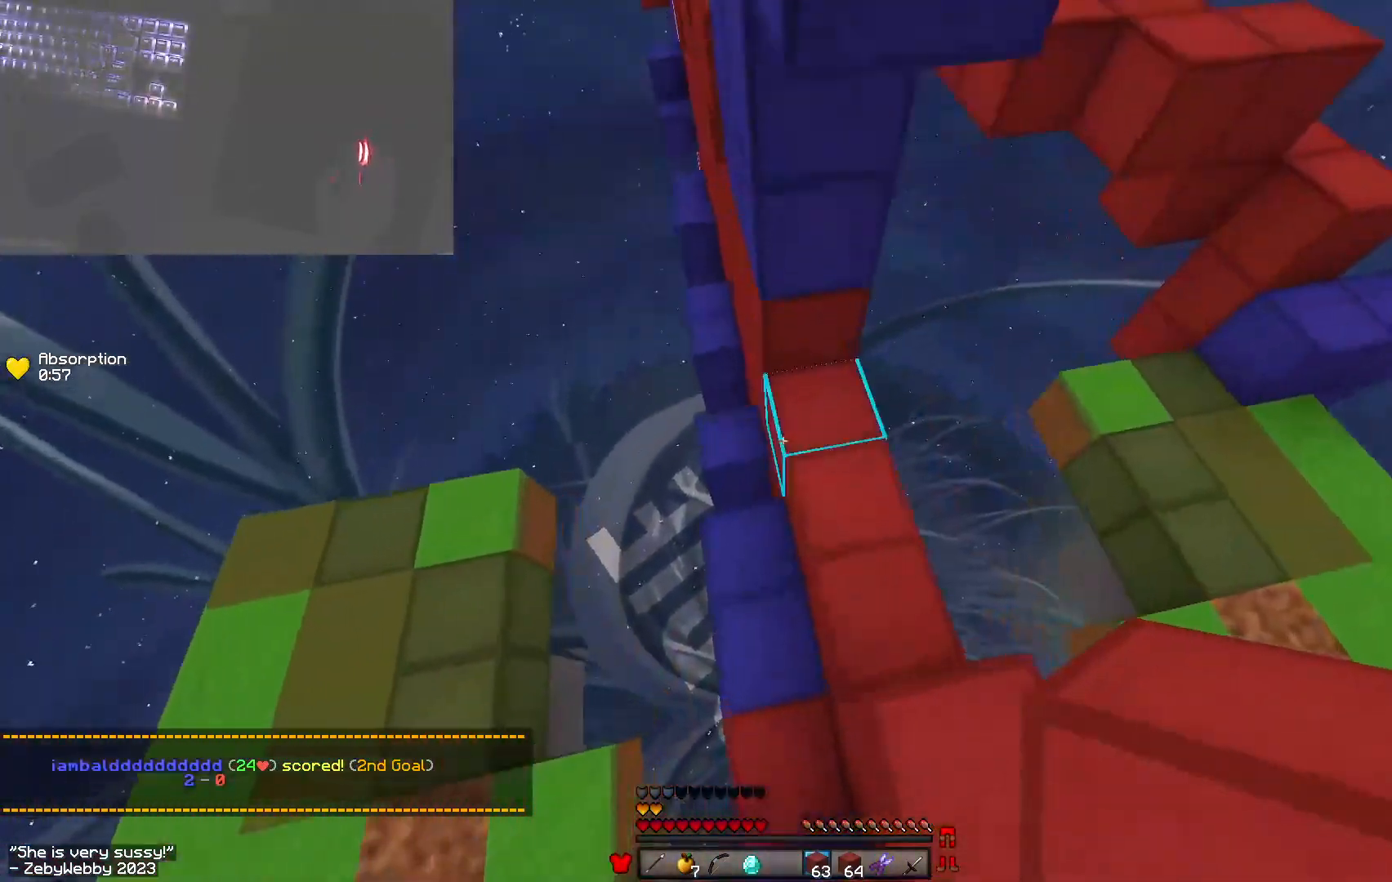
{"keys": ["s"], "mouse": ["right"], "events": [[83, "s", "down"], [233, "a", "down"], [250, "space", "down"], [400, "mouse_right", "down"], [400, "space", "up"], [433, "mouse_right", "up"], [500, "a", "up"], [500, "mouse_right", "down"]]}
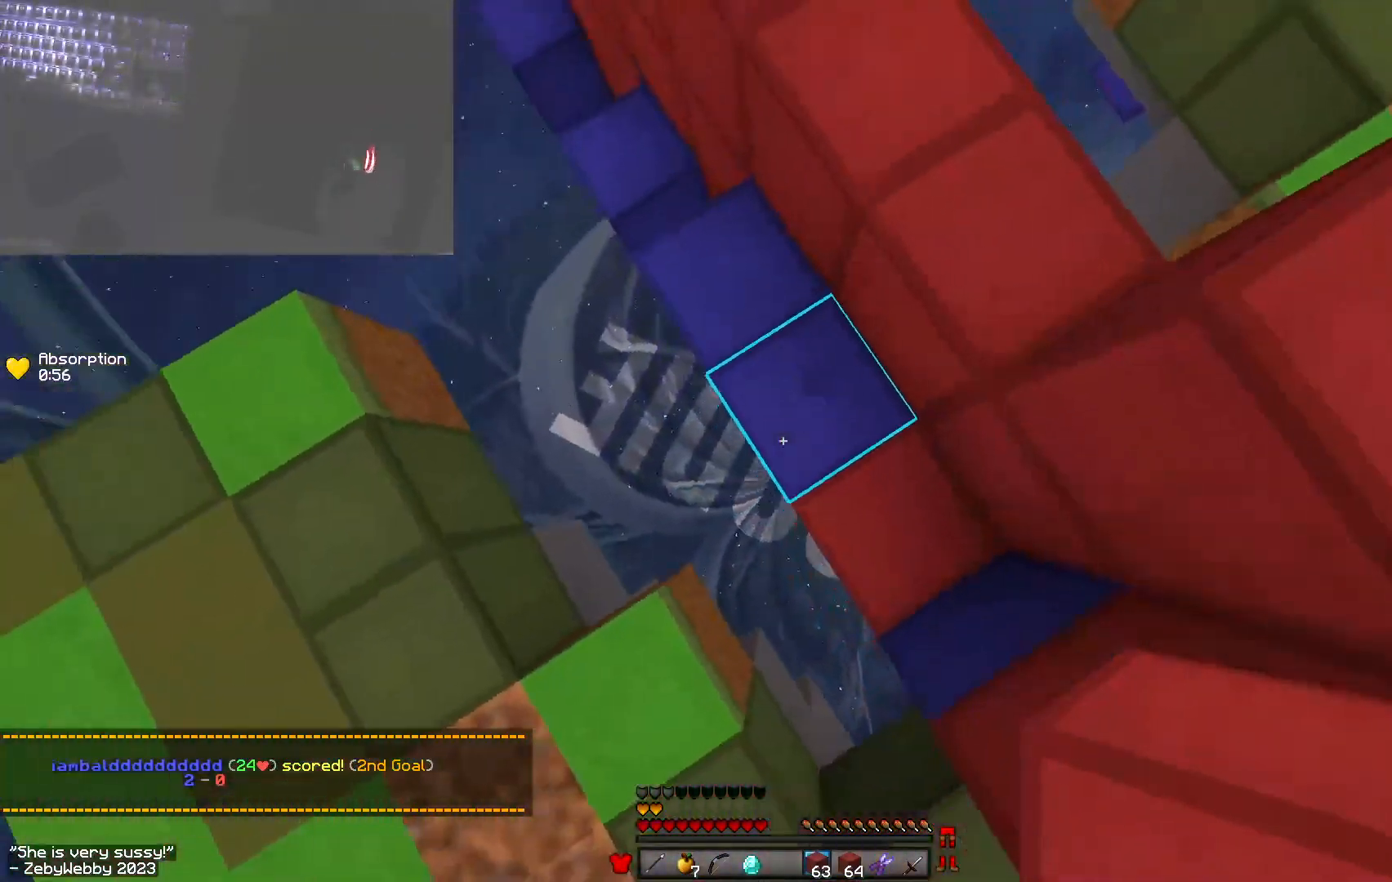
{"keys": ["a"], "mouse": ["right"], "events": [[17, "mouse_right", "up"], [67, "mouse_right", "down"], [150, "sneak", "down"], [167, "space", "down"], [183, "a", "down"], [217, "s", "up"], [317, "sneak", "up"], [333, "mouse_right", "up"], [367, "mouse_right", "down"], [450, "space", "up"]]}
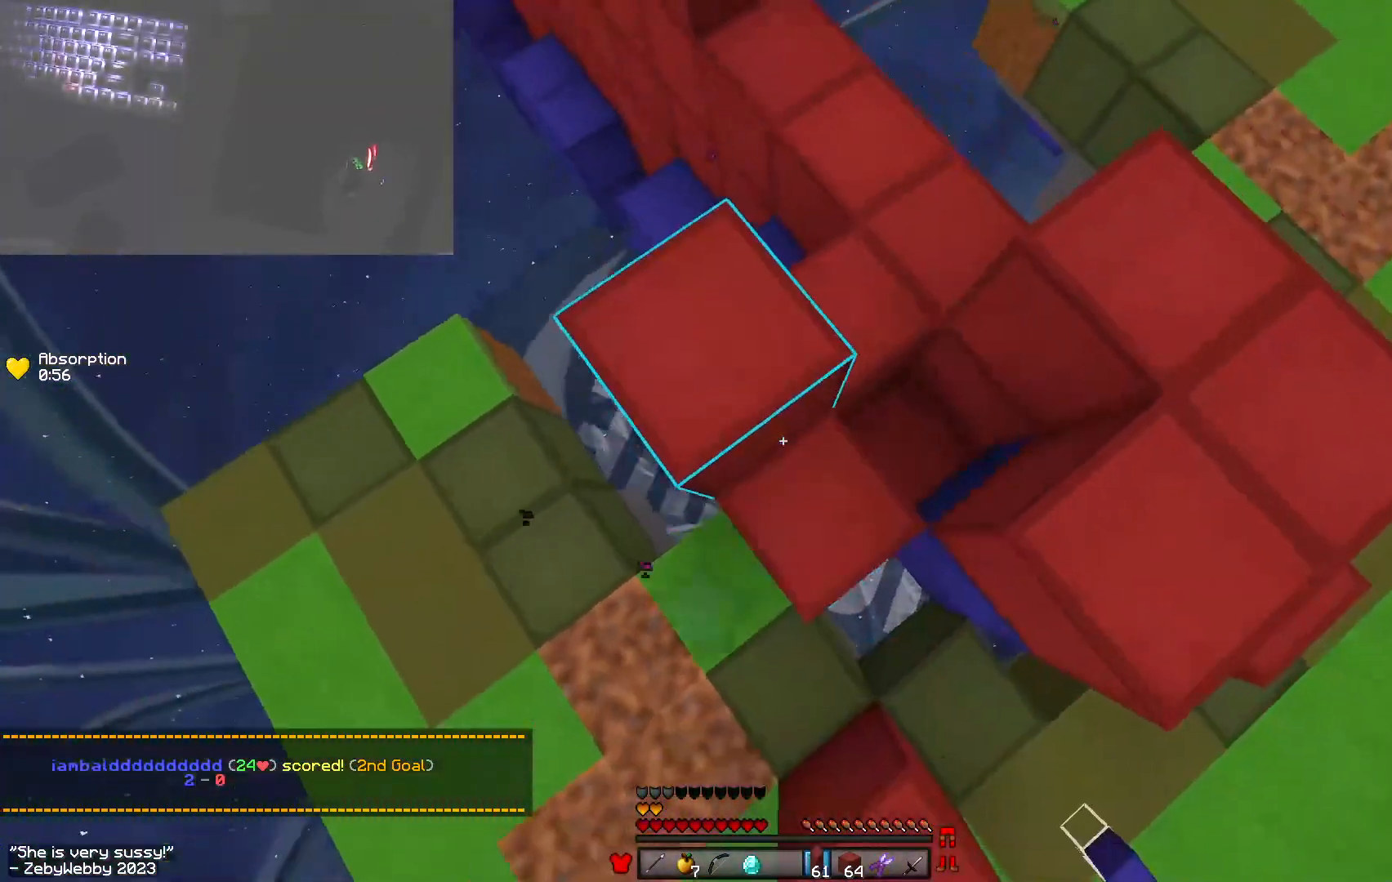
{"keys": ["a"], "mouse": ["right"], "events": [[50, "mouse_right", "up"], [117, "mouse_right", "down"], [150, "s", "down"], [217, "space", "down"], [250, "sneak", "down"], [283, "mouse_right", "up"], [350, "s", "up"], [400, "sneak", "up"], [433, "mouse_right", "down"], [500, "space", "up"]]}
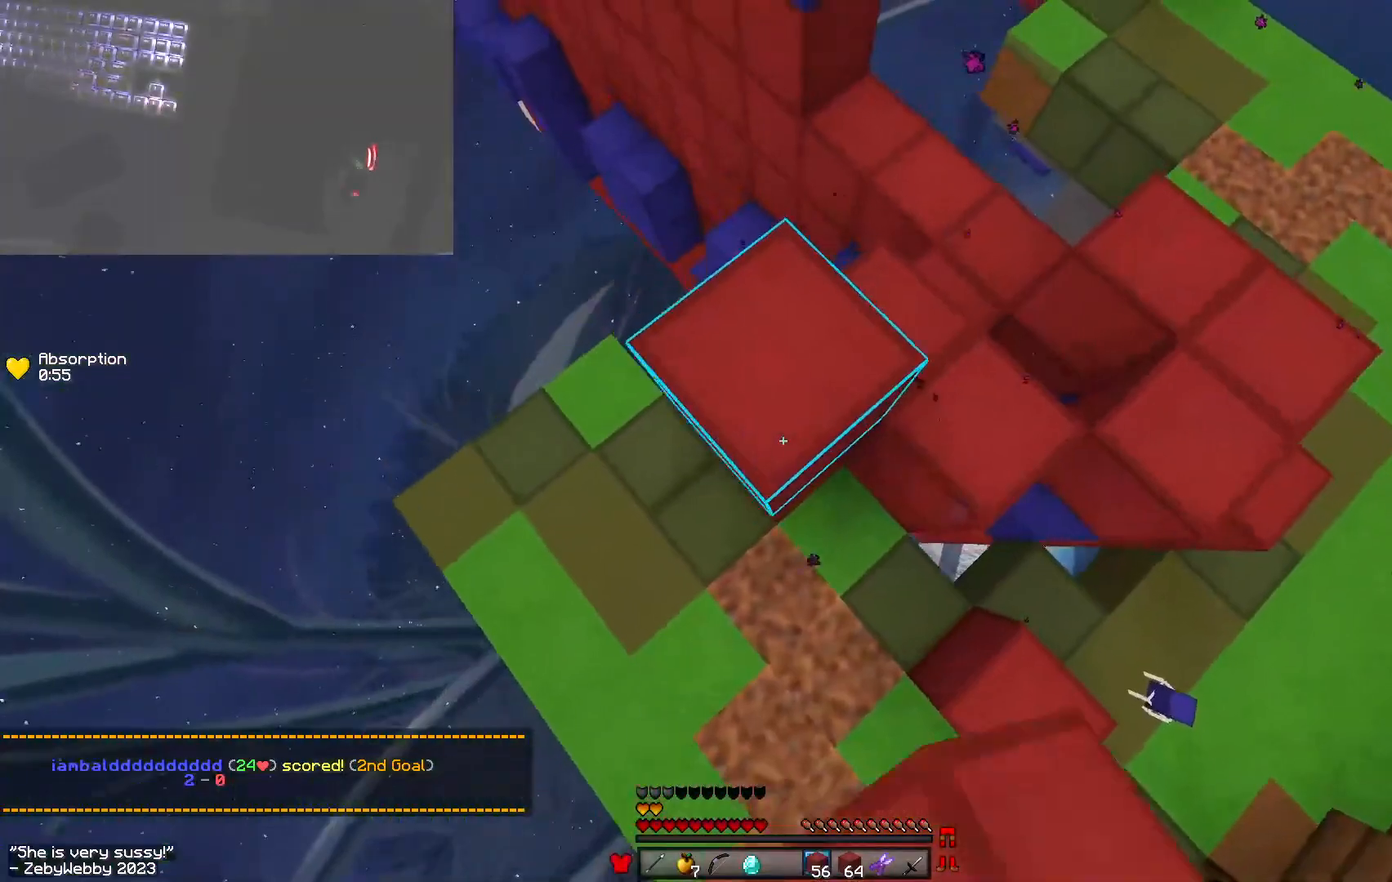
{"keys": ["a", "s", "sneak", "space"], "mouse": ["right"], "events": [[67, "s", "down"], [150, "mouse_right", "up"], [167, "sneak", "down"], [183, "space", "down"], [217, "mouse_right", "down"], [233, "s", "up"], [333, "sneak", "up"], [417, "s", "down"], [483, "sneak", "down"]]}
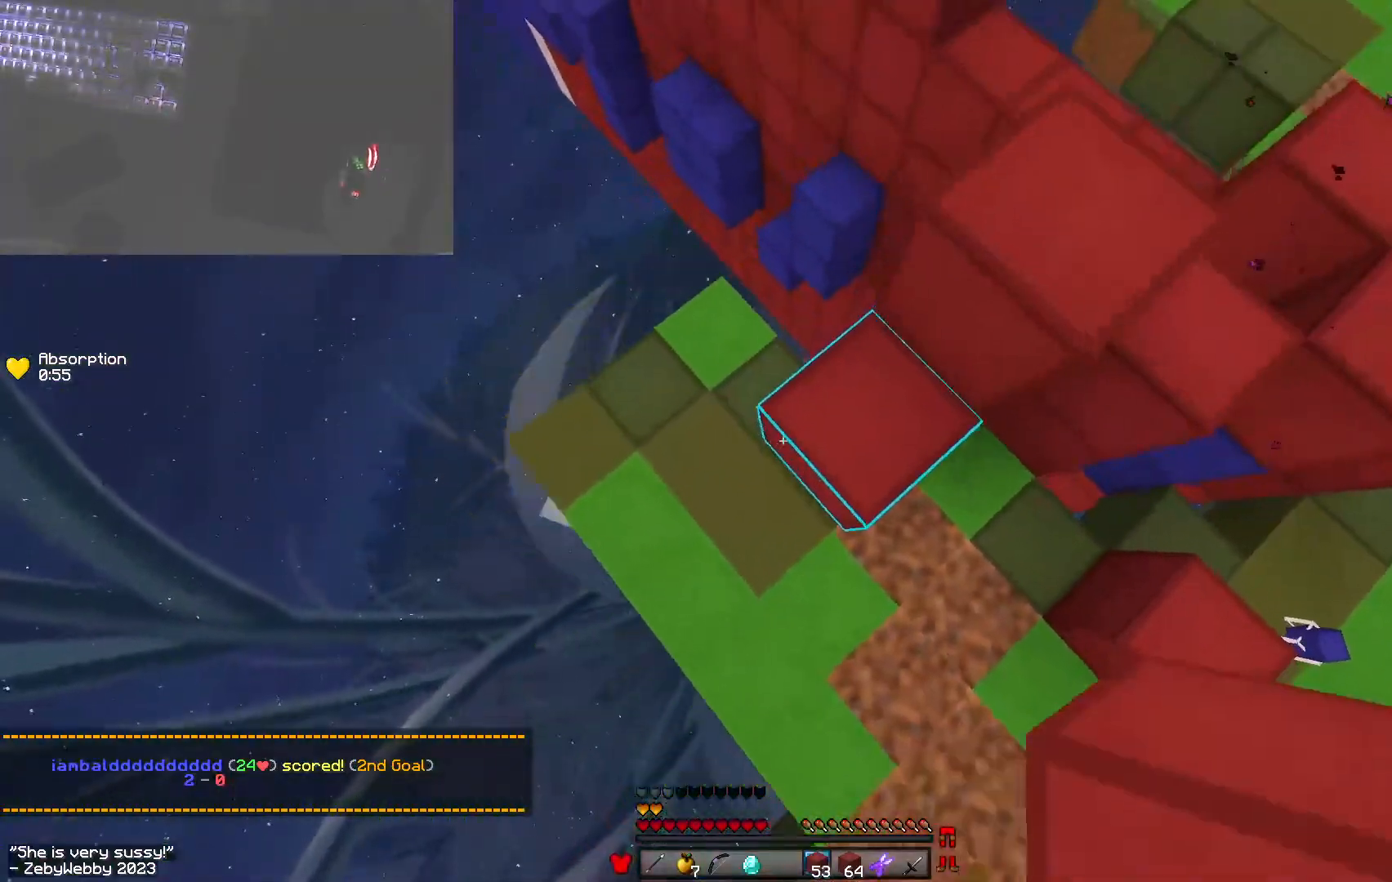
{"keys": ["space", "w"], "mouse": [], "events": [[17, "space", "up"], [167, "space", "down"], [183, "s", "up"], [200, "sneak", "up"], [233, "a", "up"], [283, "mouse_right", "up"], [450, "w", "down"]]}
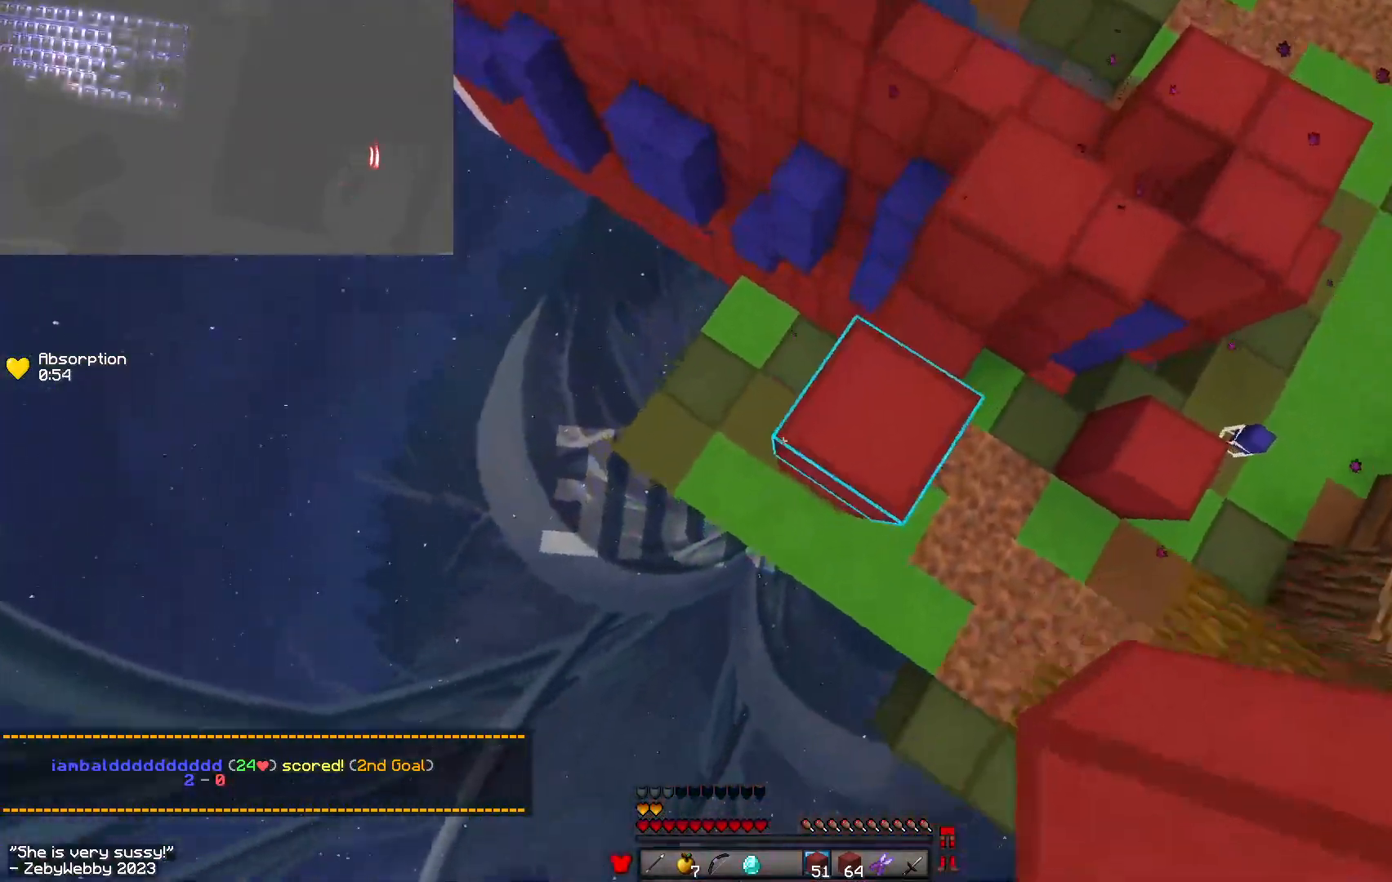
{"keys": ["a", "space"], "mouse": [], "events": [[17, "mouse_right", "down"], [50, "space", "up"], [100, "d", "down"], [150, "mouse_right", "up"], [150, "w", "up"], [317, "s", "down"], [317, "space", "down"], [367, "d", "up"], [450, "s", "up"], [483, "a", "down"]]}
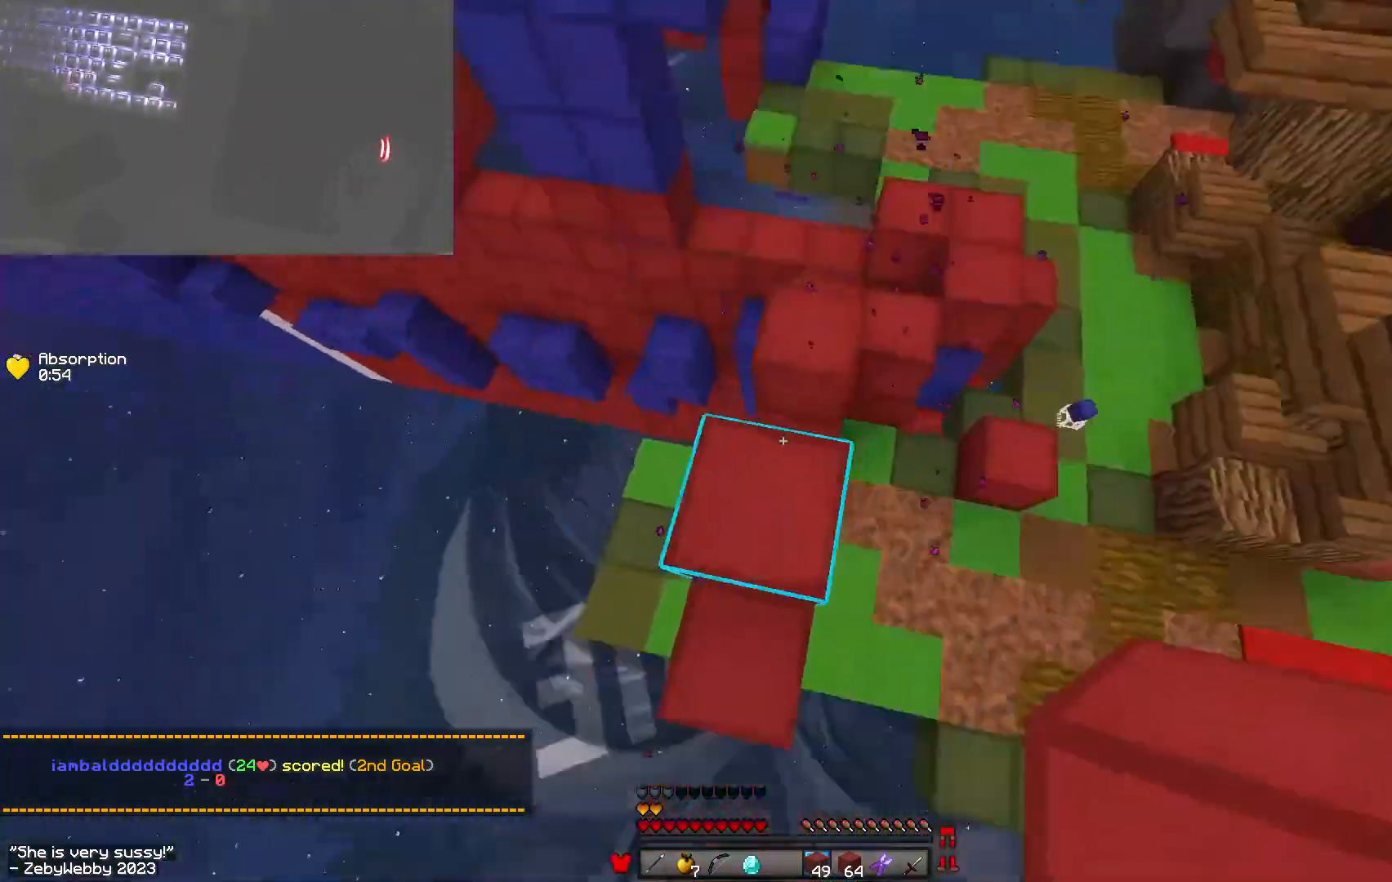
{"keys": ["s"], "mouse": [], "events": [[17, "space", "up"], [33, "a", "up"], [50, "mouse_right", "down"], [50, "w", "down"], [133, "mouse_right", "up"], [350, "w", "up"], [500, "s", "down"]]}
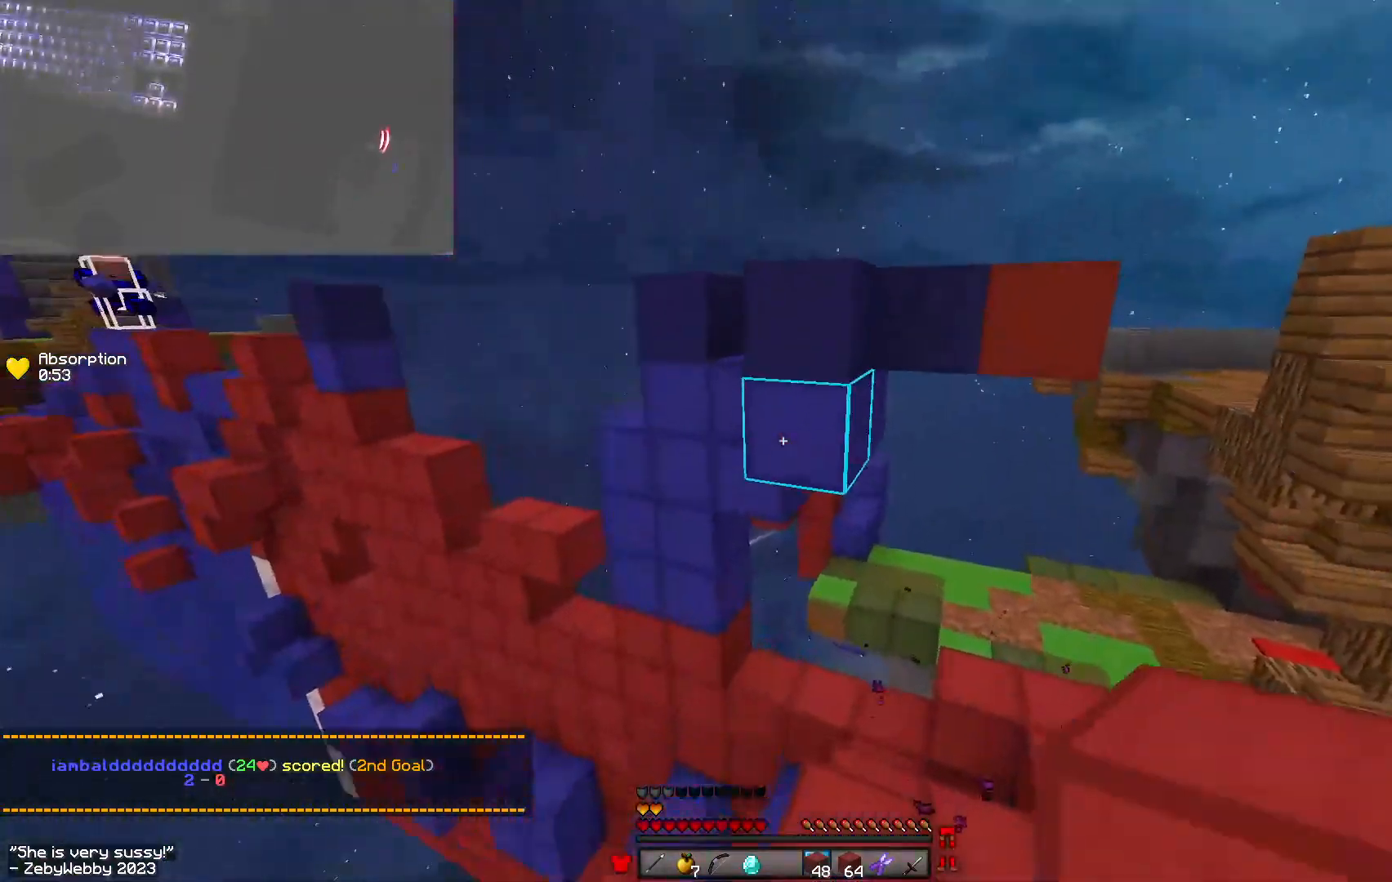
{"keys": ["w"], "mouse": [], "events": [[50, "s", "up"], [167, "mouse_right", "down"], [317, "mouse_right", "up"], [467, "w", "down"]]}
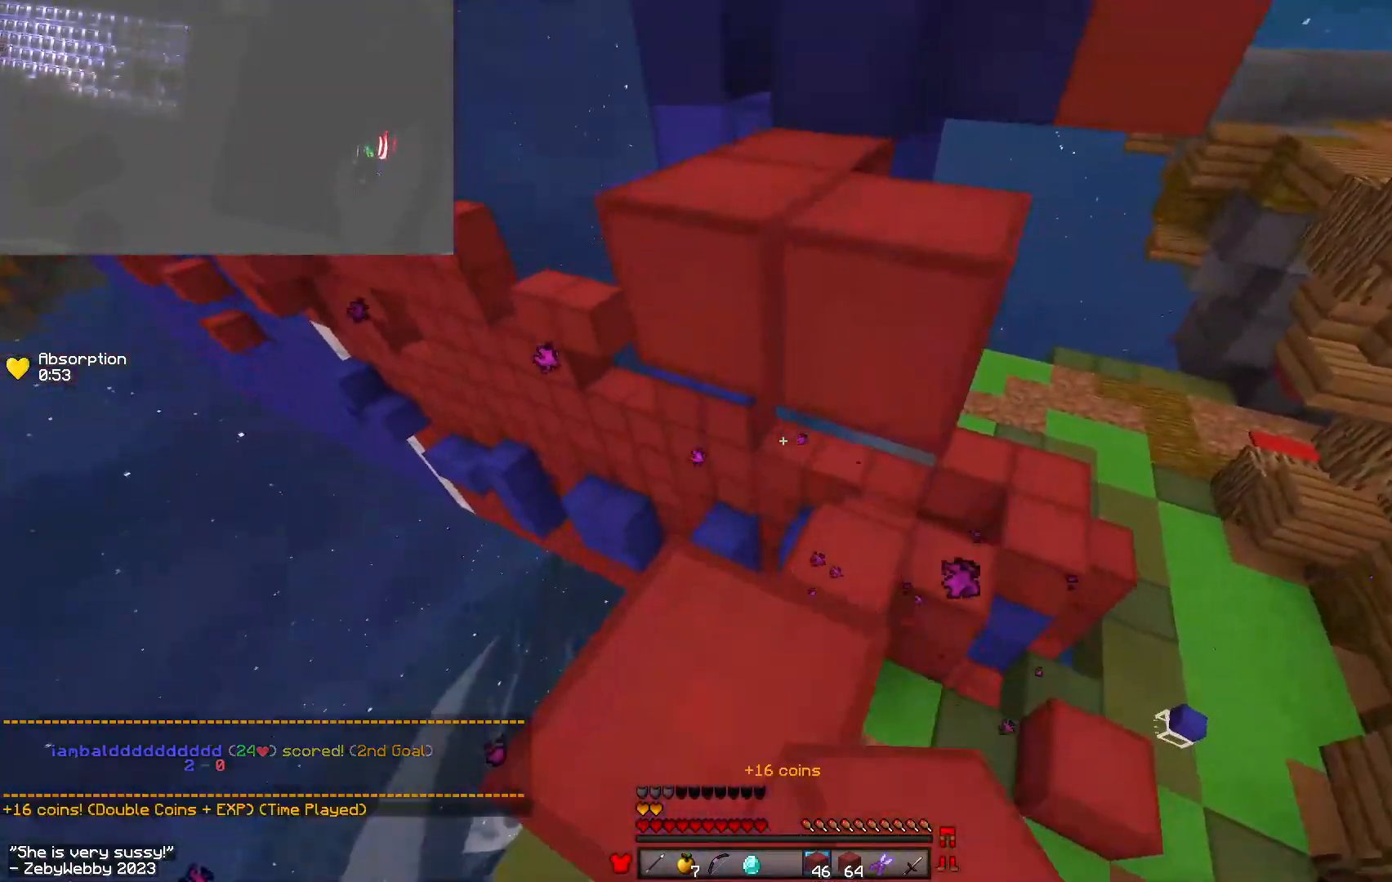
{"keys": ["a"], "mouse": ["right"], "events": [[100, "space", "down"], [233, "space", "up"], [283, "mouse_right", "down"], [367, "a", "down"], [433, "w", "up"]]}
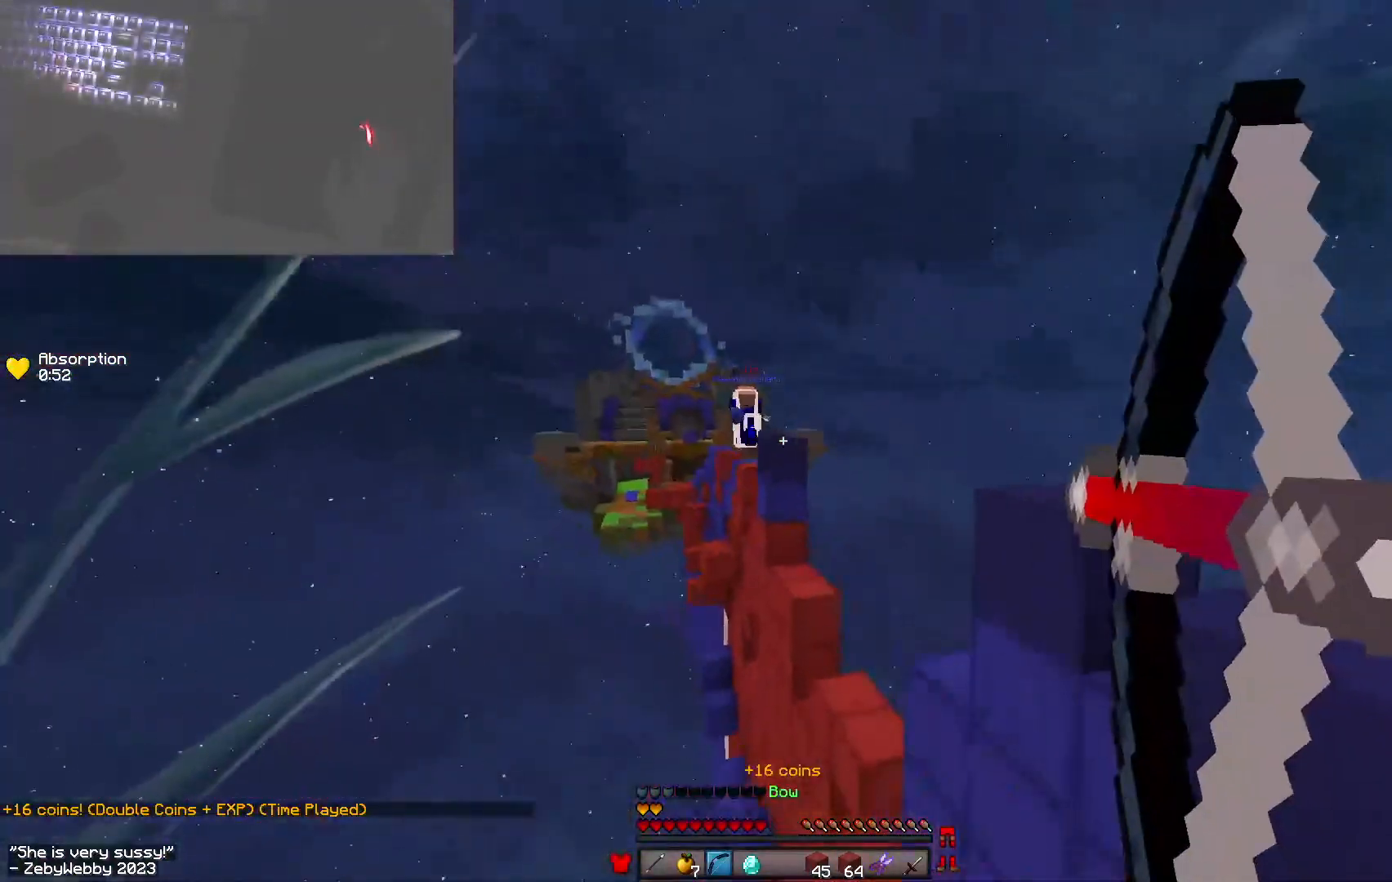
{"keys": ["d", "space"], "mouse": [], "events": [[17, "s", "down"], [117, "d", "down"], [217, "s", "up"], [250, "a", "up"], [250, "mouse_right", "up"], [350, "space", "down"], [350, "w", "down"], [417, "w", "up"]]}
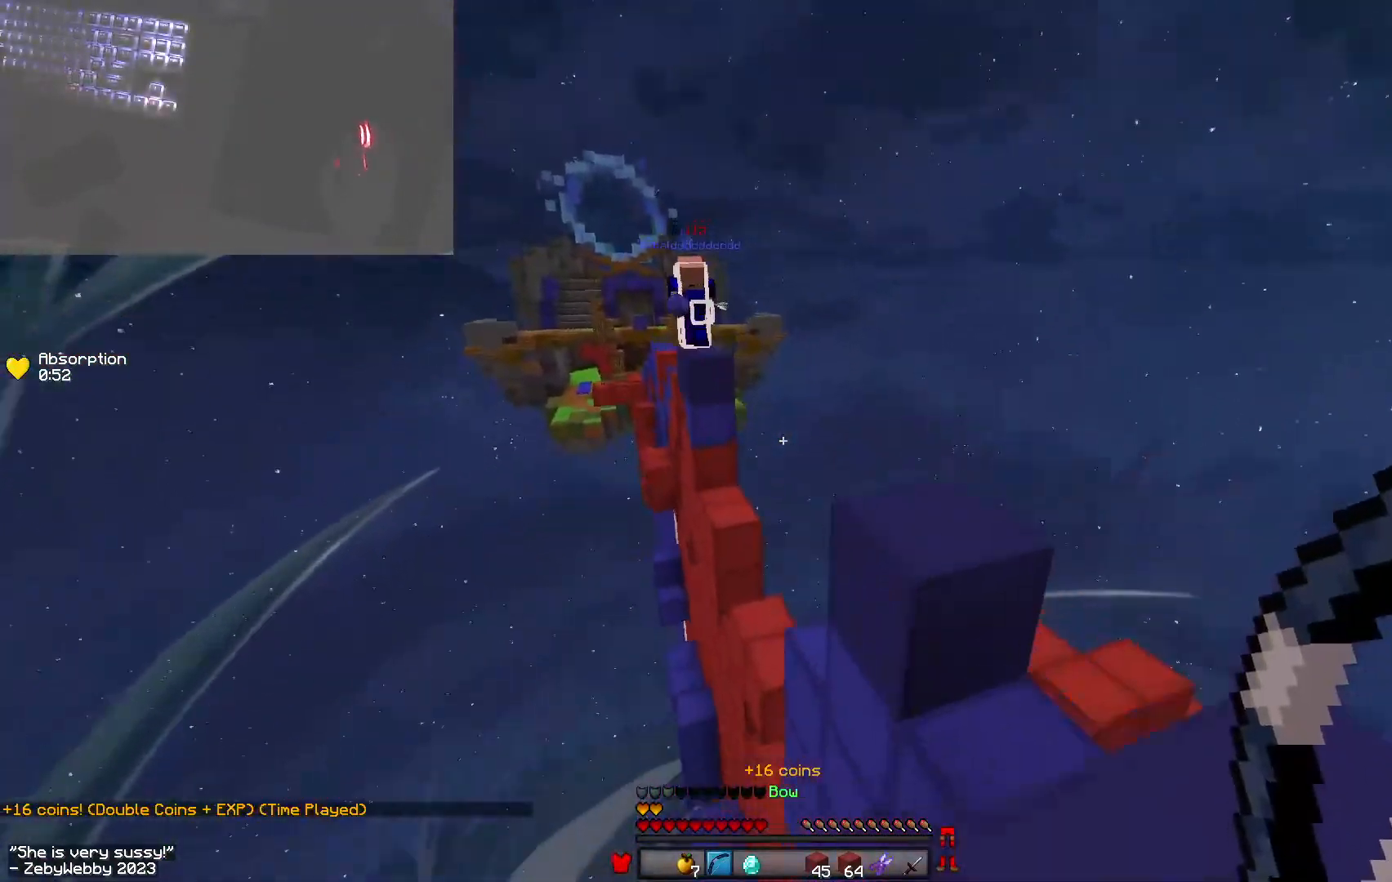
{"keys": ["d", "space", "w"], "mouse": [], "events": [[33, "w", "down"], [50, "space", "up"], [333, "space", "down"]]}
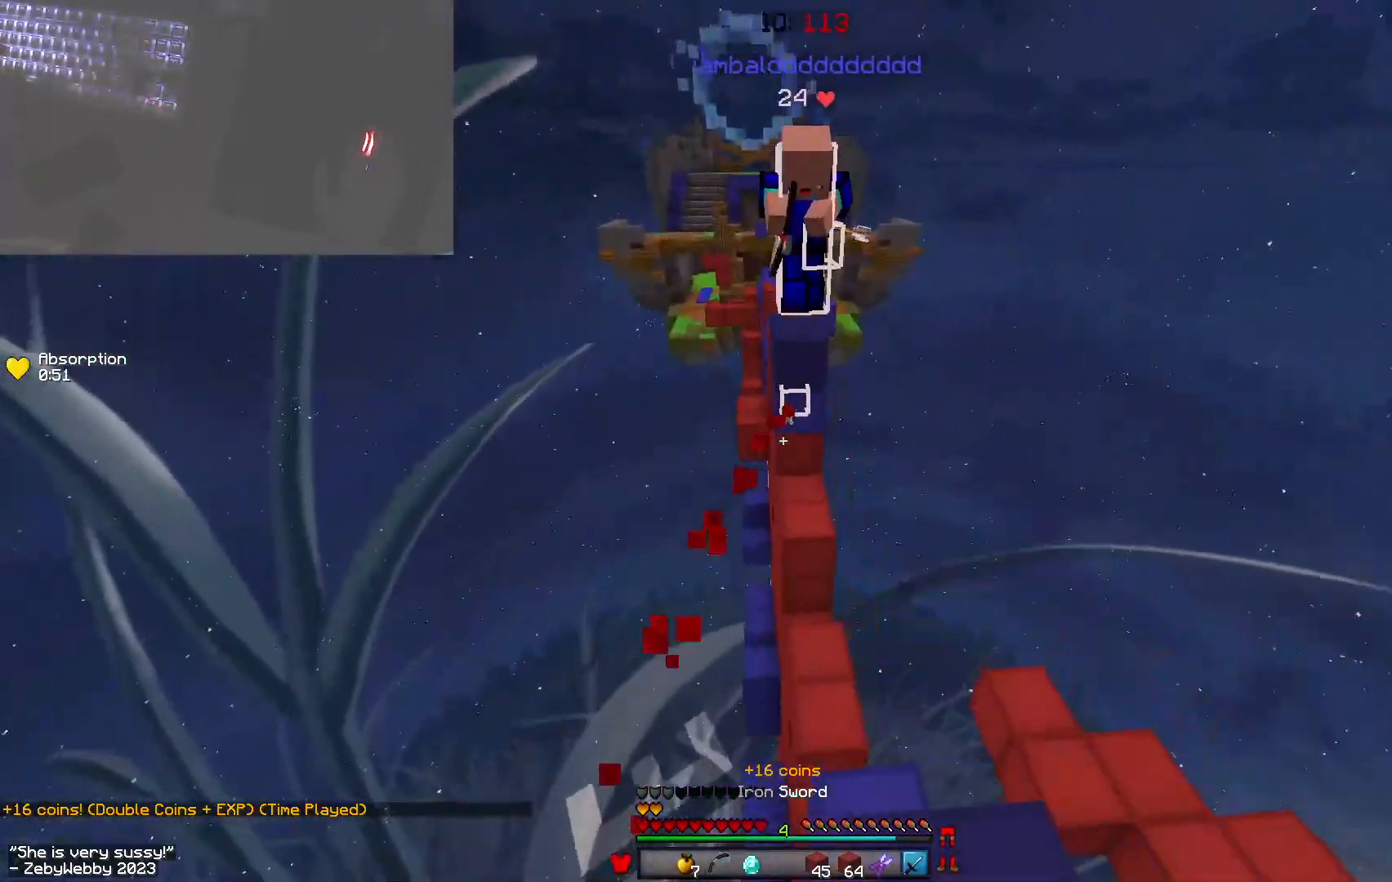
{"keys": ["a", "s"], "mouse": ["left"], "events": [[17, "space", "up"], [200, "mouse_left", "down"], [217, "a", "down"], [233, "mouse_left", "up"], [250, "mouse_left", "down"], [267, "a", "up"], [283, "w", "up"], [350, "a", "down"], [367, "d", "up"], [417, "s", "down"]]}
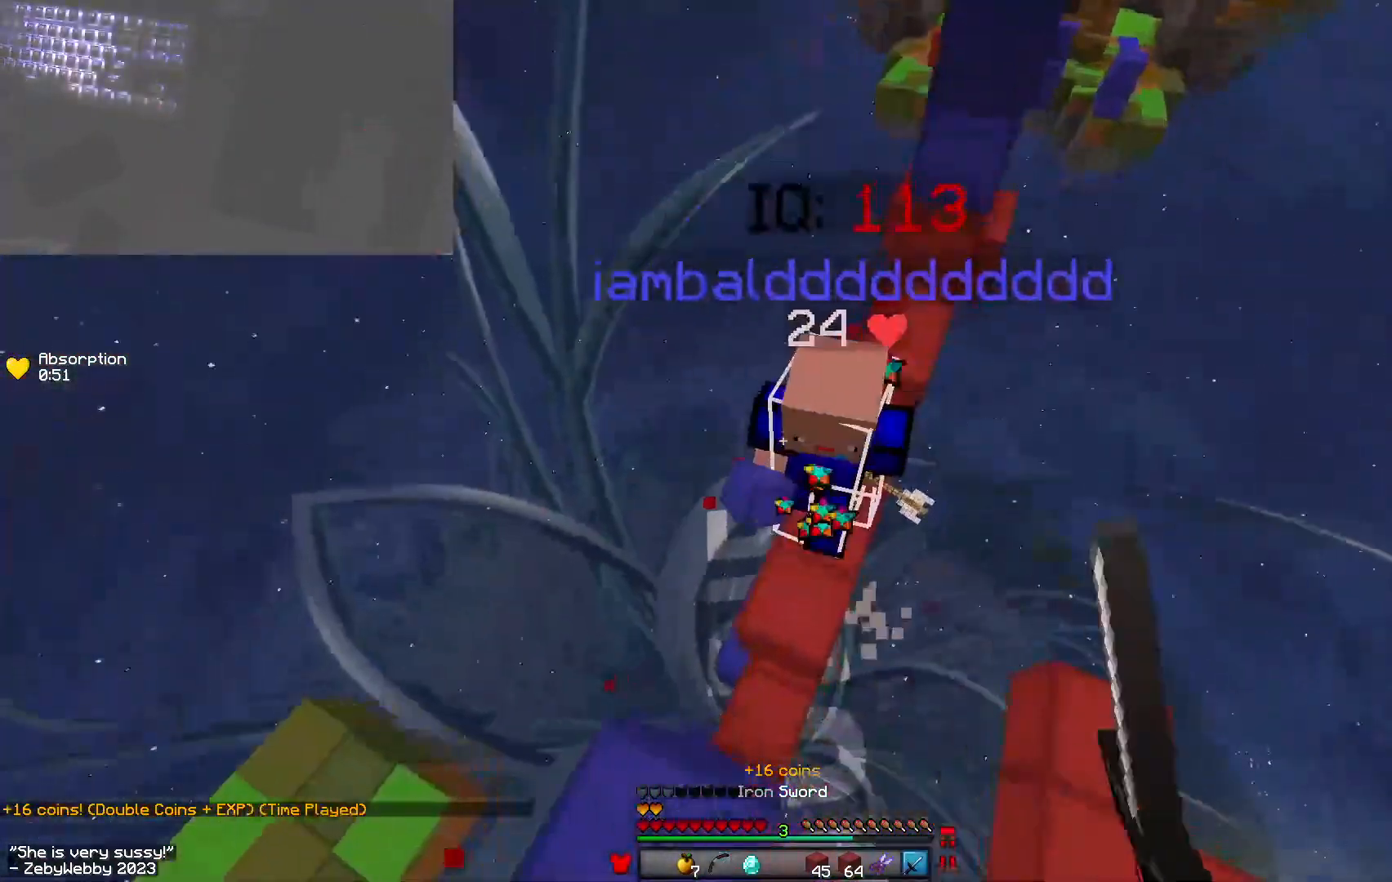
{"keys": ["a", "sneak"], "mouse": ["left"], "events": [[100, "sneak", "down"], [117, "mouse_left", "up"], [133, "mouse_left", "down"], [167, "mouse_left", "up"], [217, "mouse_left", "down"], [217, "s", "up"], [333, "mouse_left", "up"], [400, "mouse_left", "down"]]}
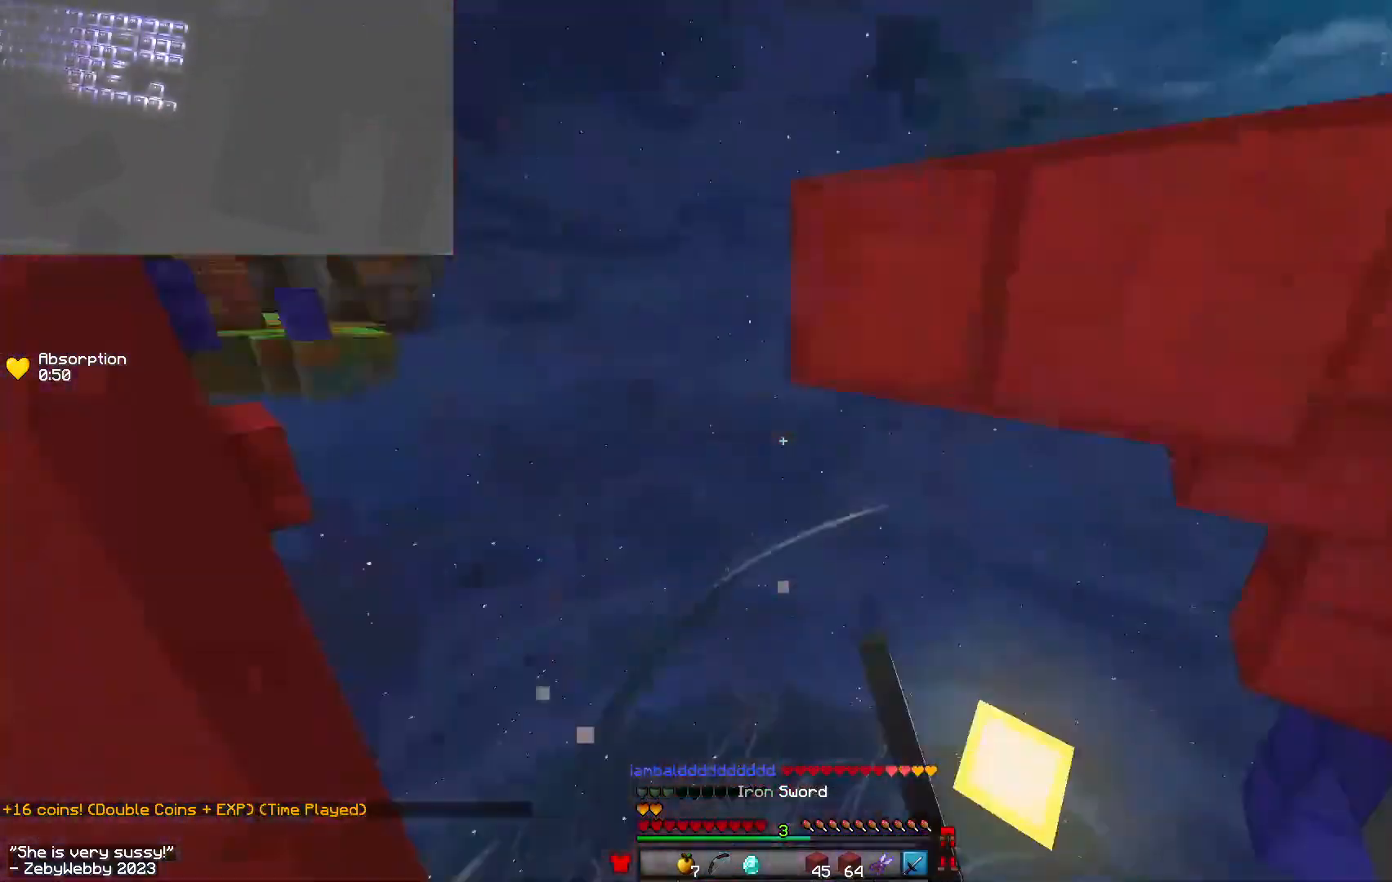
{"keys": ["a", "w"], "mouse": [], "events": [[17, "mouse_left", "up"], [100, "d", "down"], [150, "a", "up"], [200, "mouse_left", "down"], [217, "d", "up"], [283, "a", "down"], [333, "mouse_left", "up"], [333, "w", "down"], [417, "sneak", "up"]]}